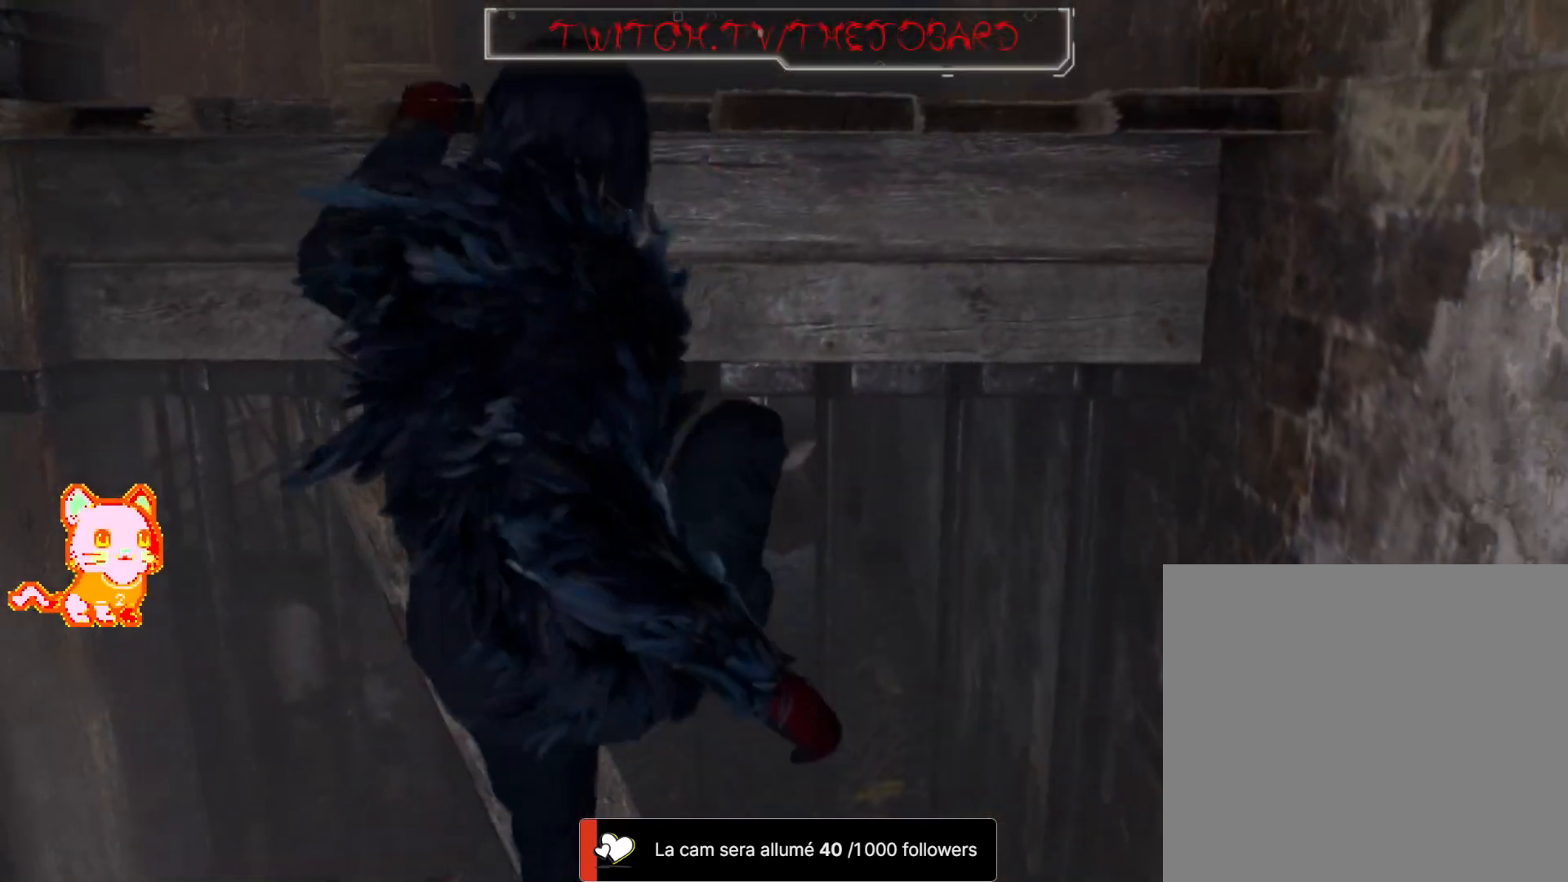
Gameplay with a controller (Xbox layout); each line is a JSON object with the inputs held at the frame after it (dt_ms = milliseconds from this image to that frame). "events" lists button and stick changes between this image and that frame as [ms after this image, input, new state], when the widget could be followed in between. Not read: SHARE.
{"dt_ms": 500, "buttons": [], "left_stick": "up", "right_stick": "center"}
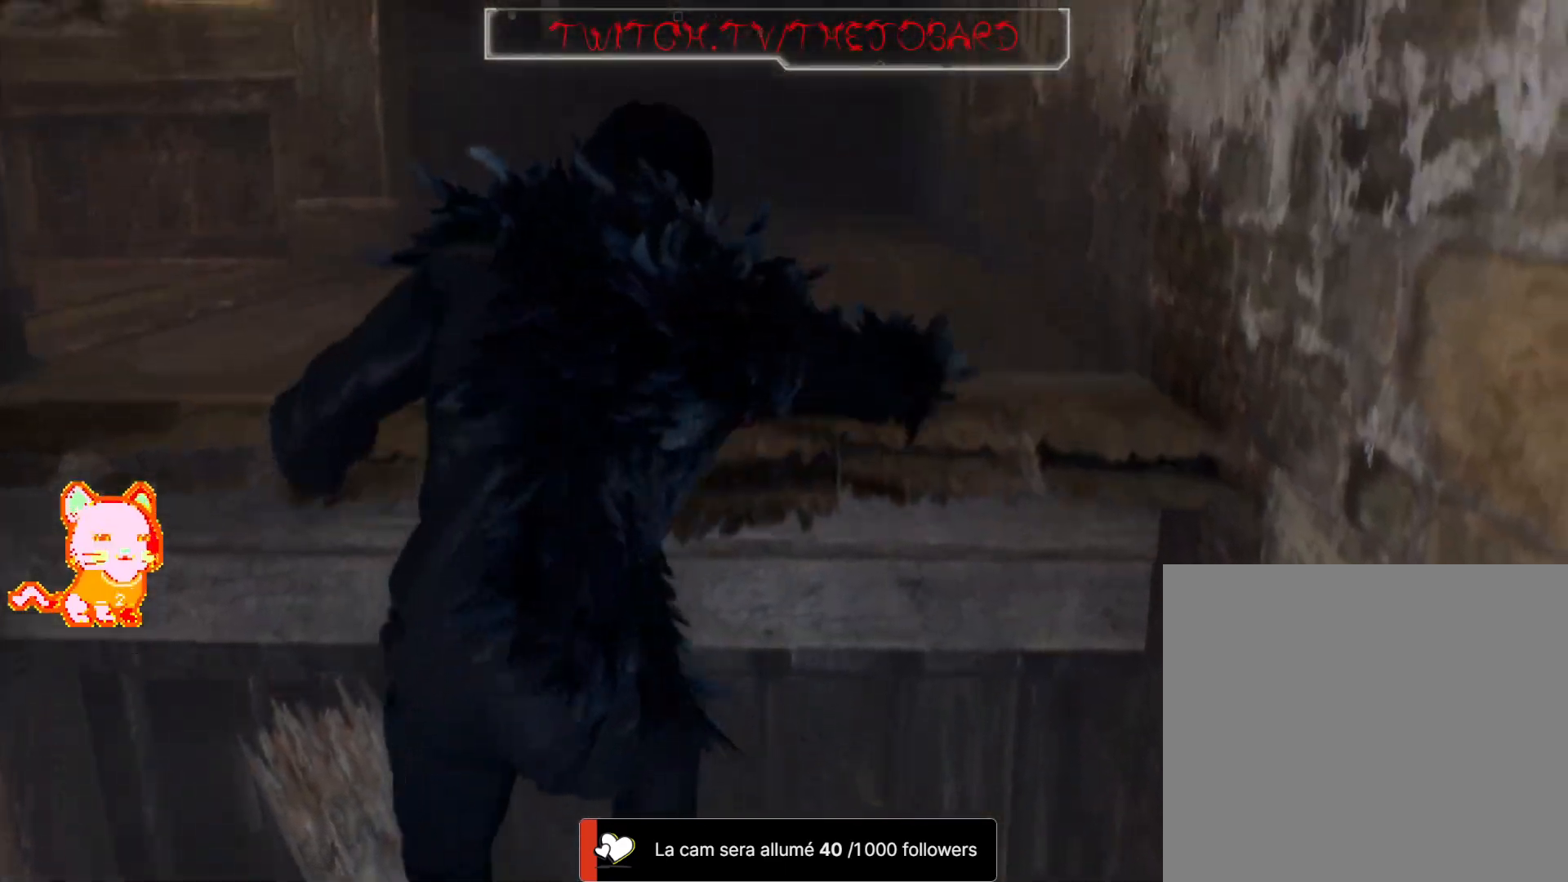
{"dt_ms": 1000, "buttons": [], "left_stick": "up", "right_stick": "center"}
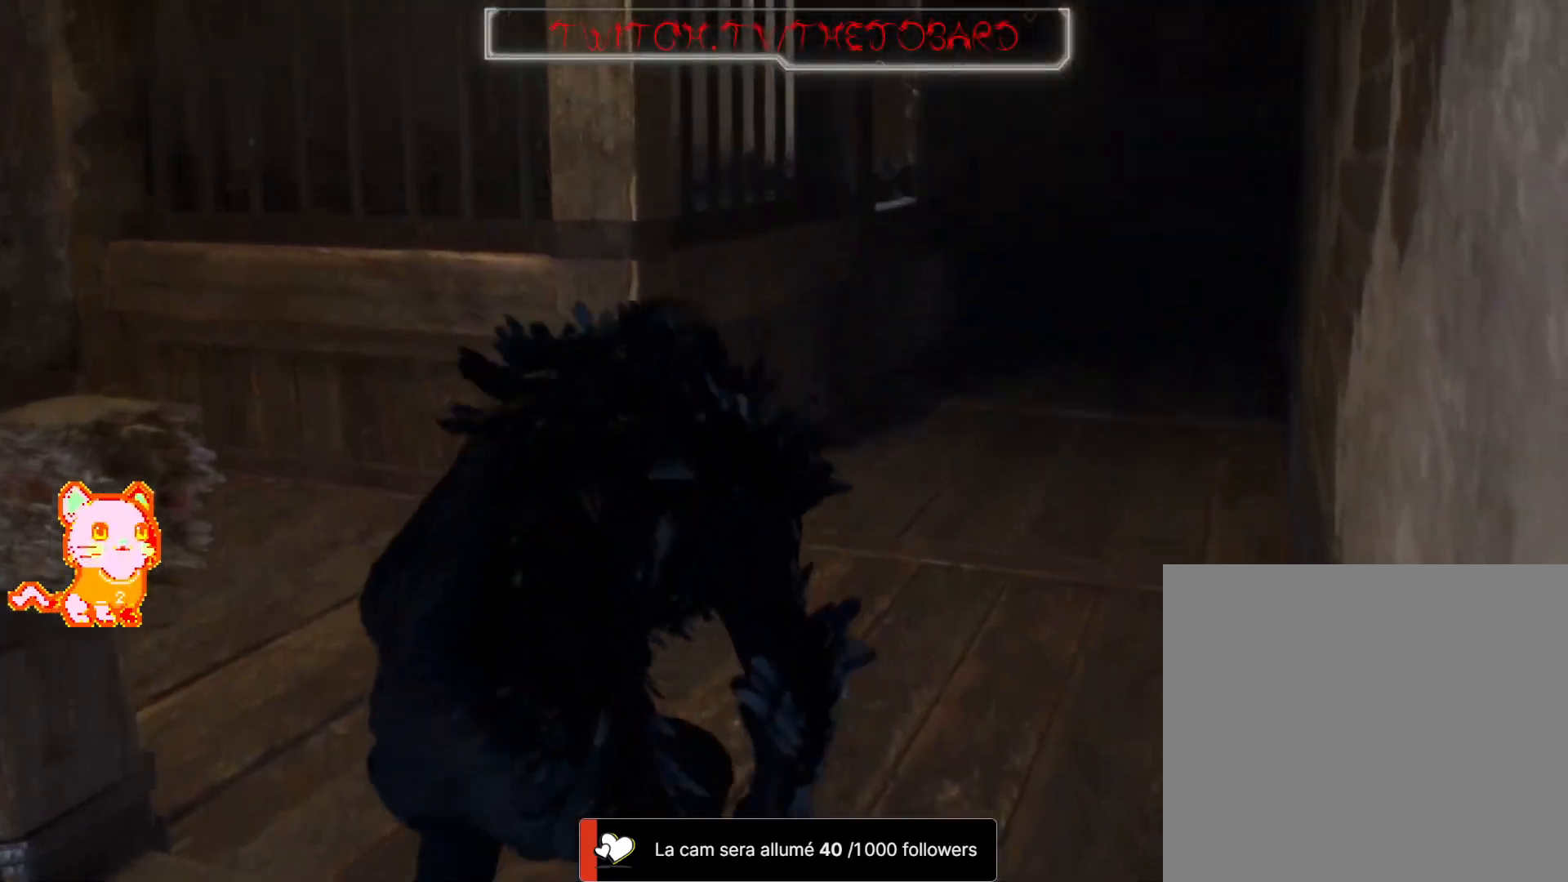
{"dt_ms": 500, "buttons": [], "left_stick": "right", "right_stick": "left", "events": [[133, "right_stick", "left"], [467, "left_stick", "right"]]}
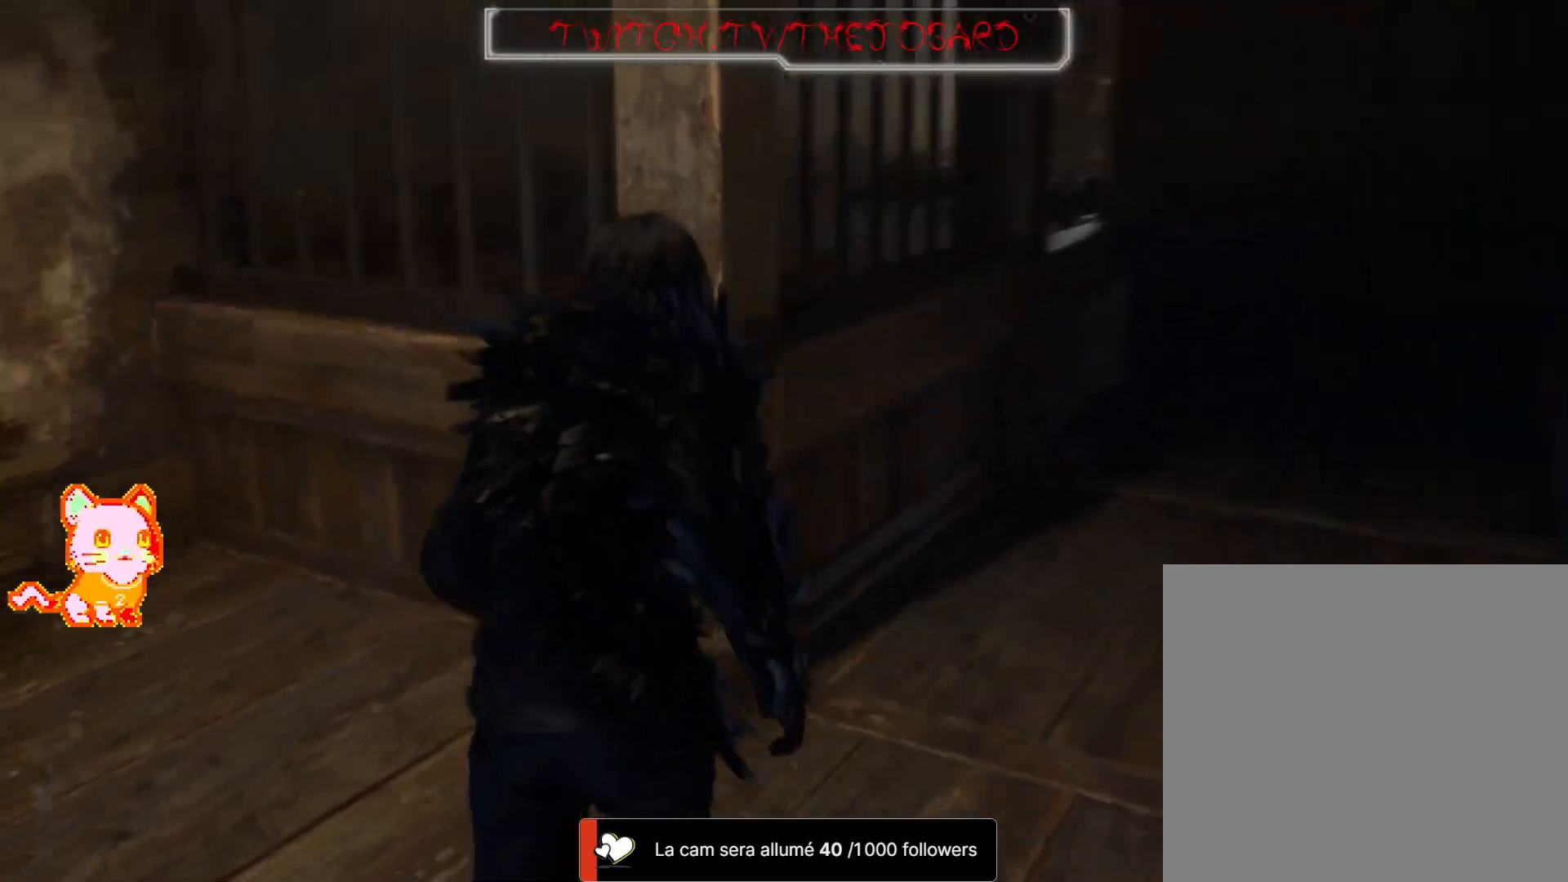
{"dt_ms": 500, "buttons": ["L3"], "left_stick": "down-right", "right_stick": "left", "events": [[300, "left_stick", "down-right"], [350, "L3", "down"]]}
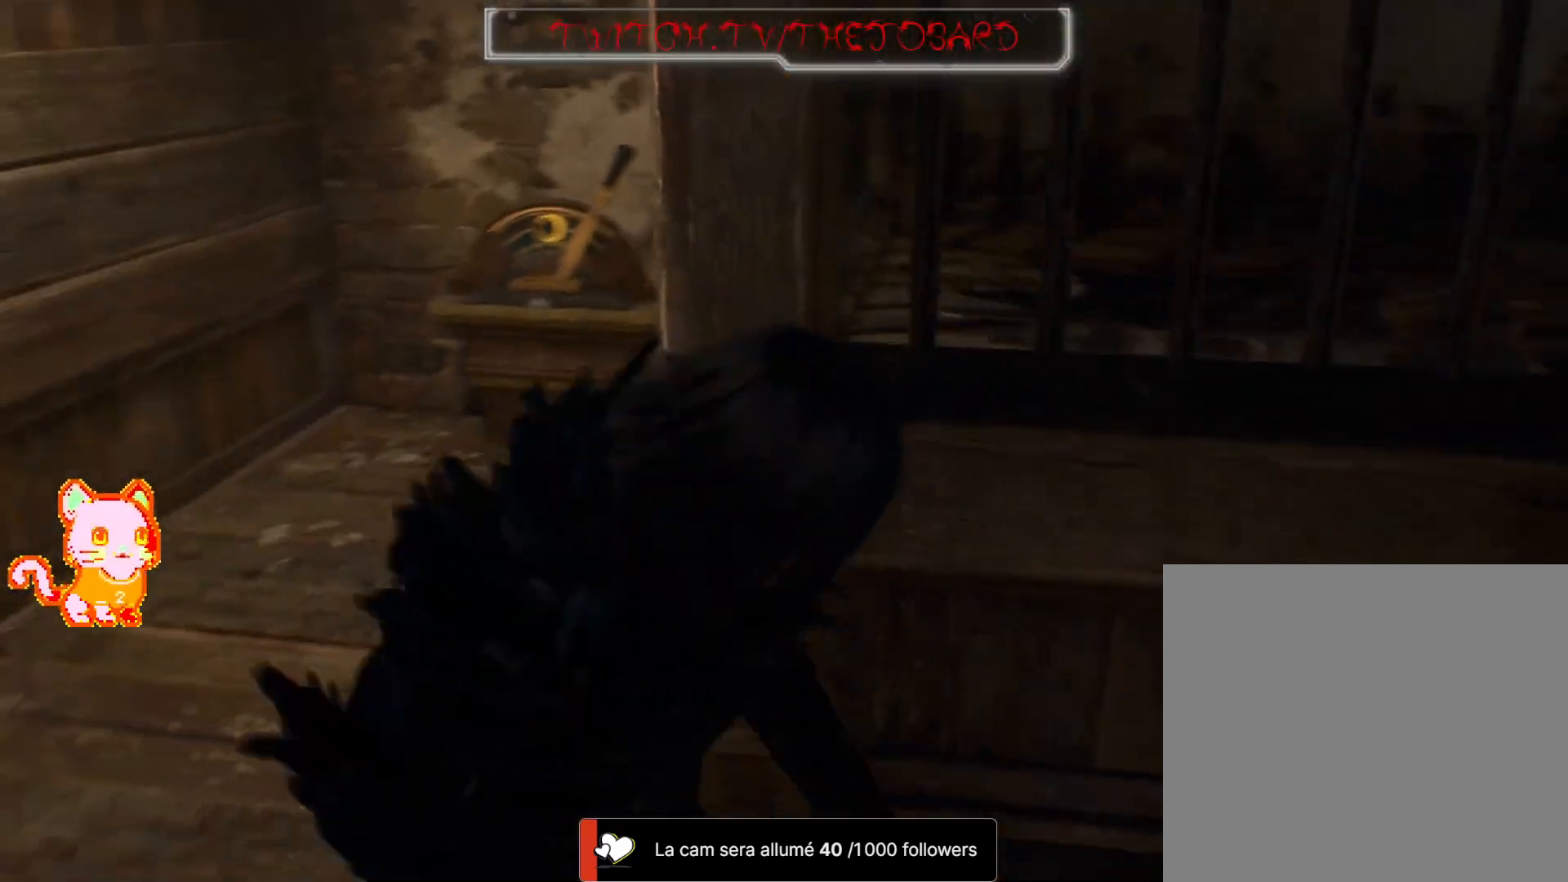
{"dt_ms": 500, "buttons": [], "left_stick": "right", "right_stick": "right", "events": [[50, "L3", "up"], [150, "right_stick", "center"], [267, "right_stick", "right"], [283, "left_stick", "right"]]}
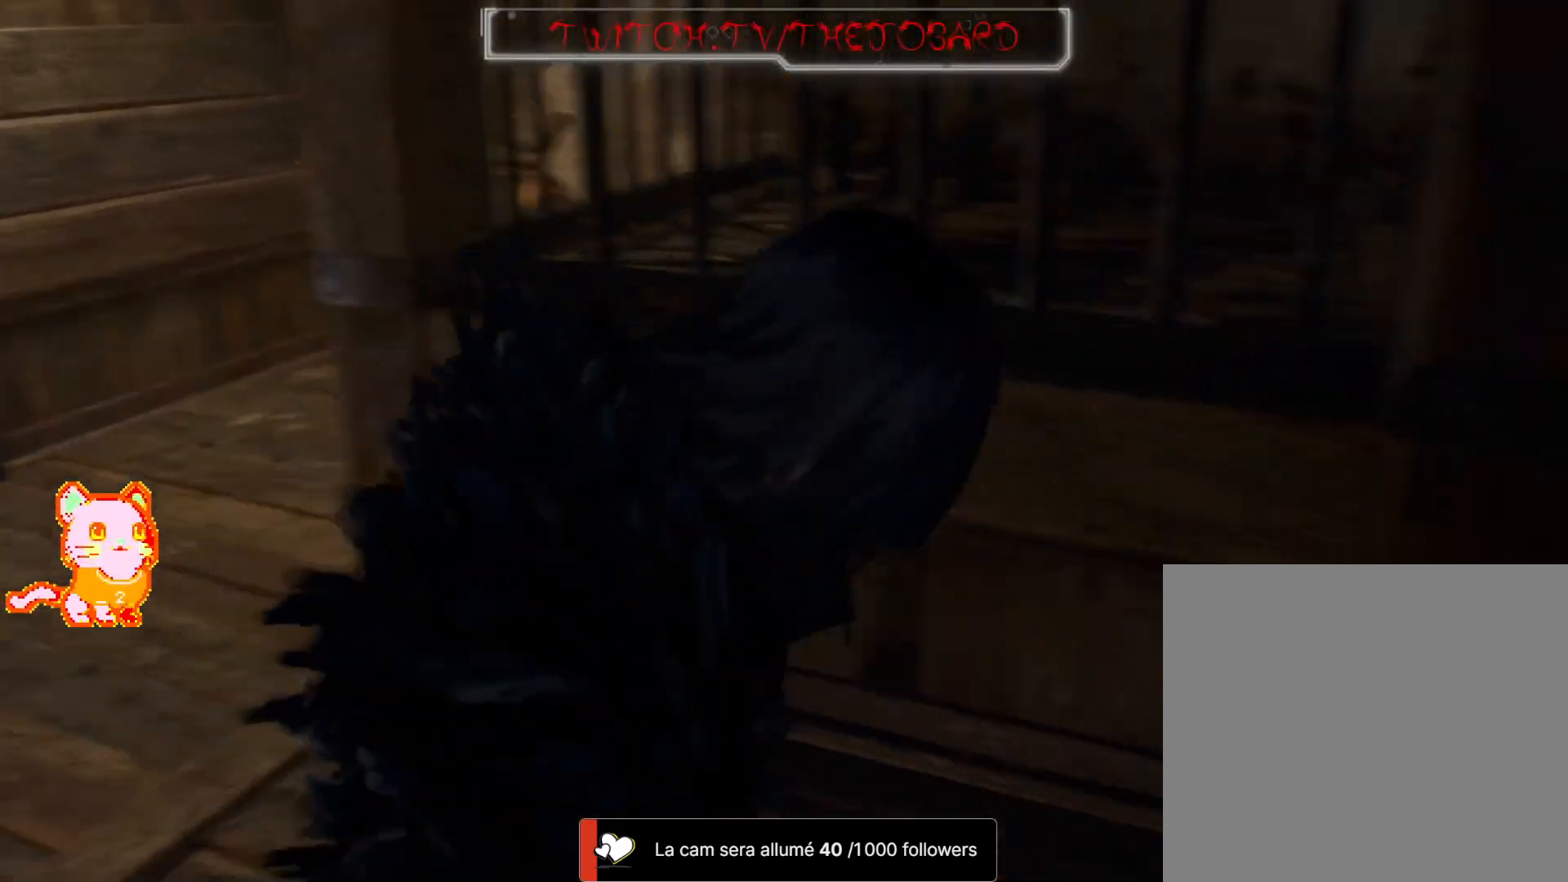
{"dt_ms": 500, "buttons": ["A"], "left_stick": "up-right", "right_stick": "center", "events": [[50, "right_stick", "center"], [117, "left_stick", "up-right"], [300, "A", "down"], [383, "A", "up"], [450, "A", "down"]]}
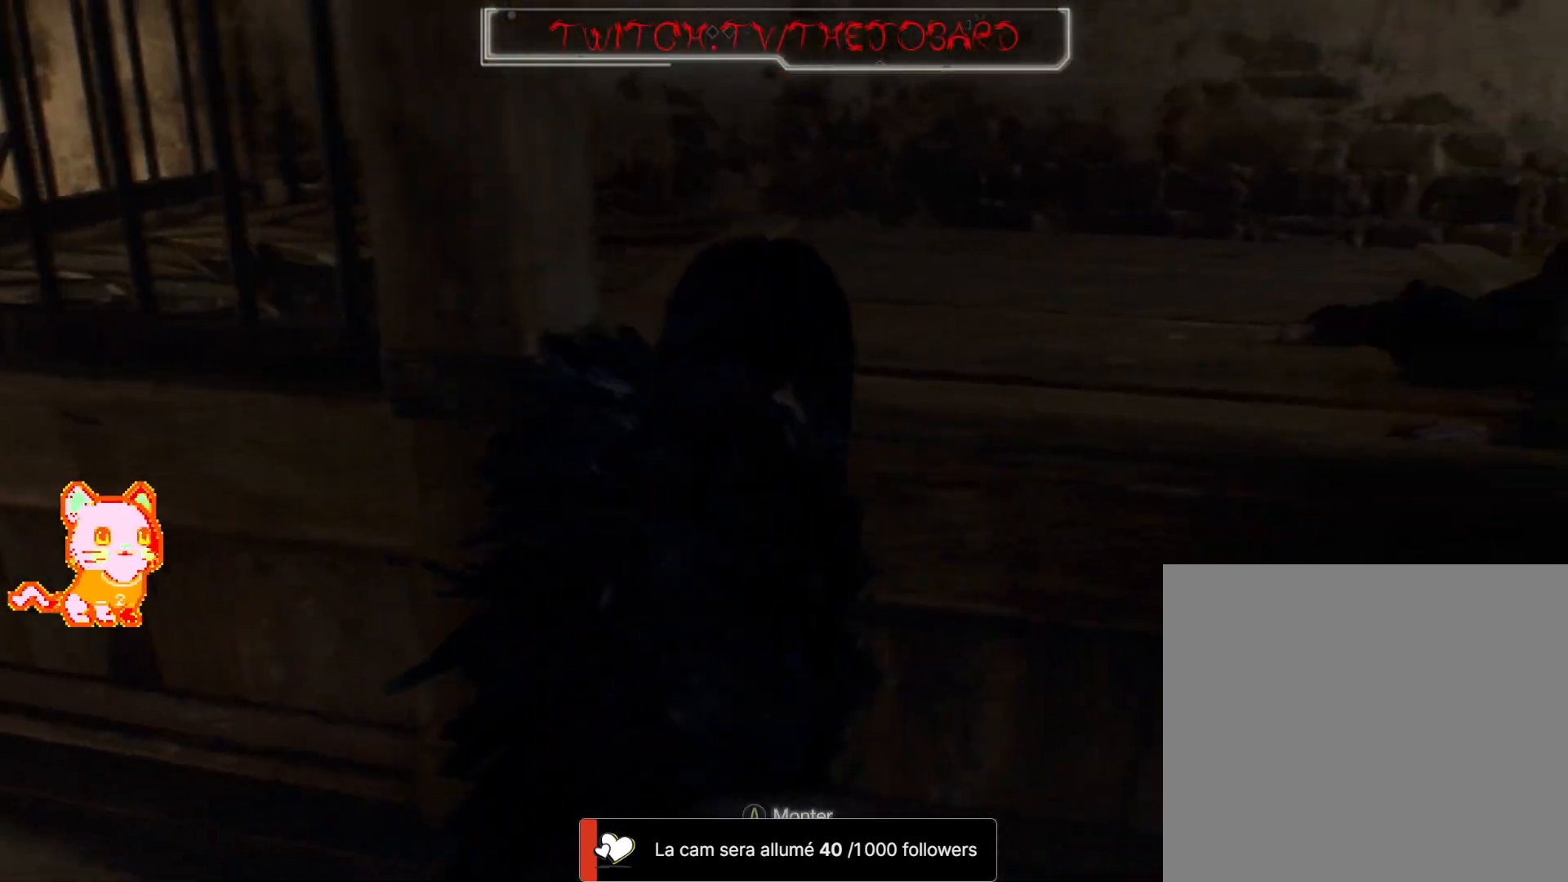
{"dt_ms": 500, "buttons": [], "left_stick": "up-right", "right_stick": "left", "events": [[50, "A", "up"], [150, "A", "down"], [267, "A", "up"], [433, "right_stick", "left"]]}
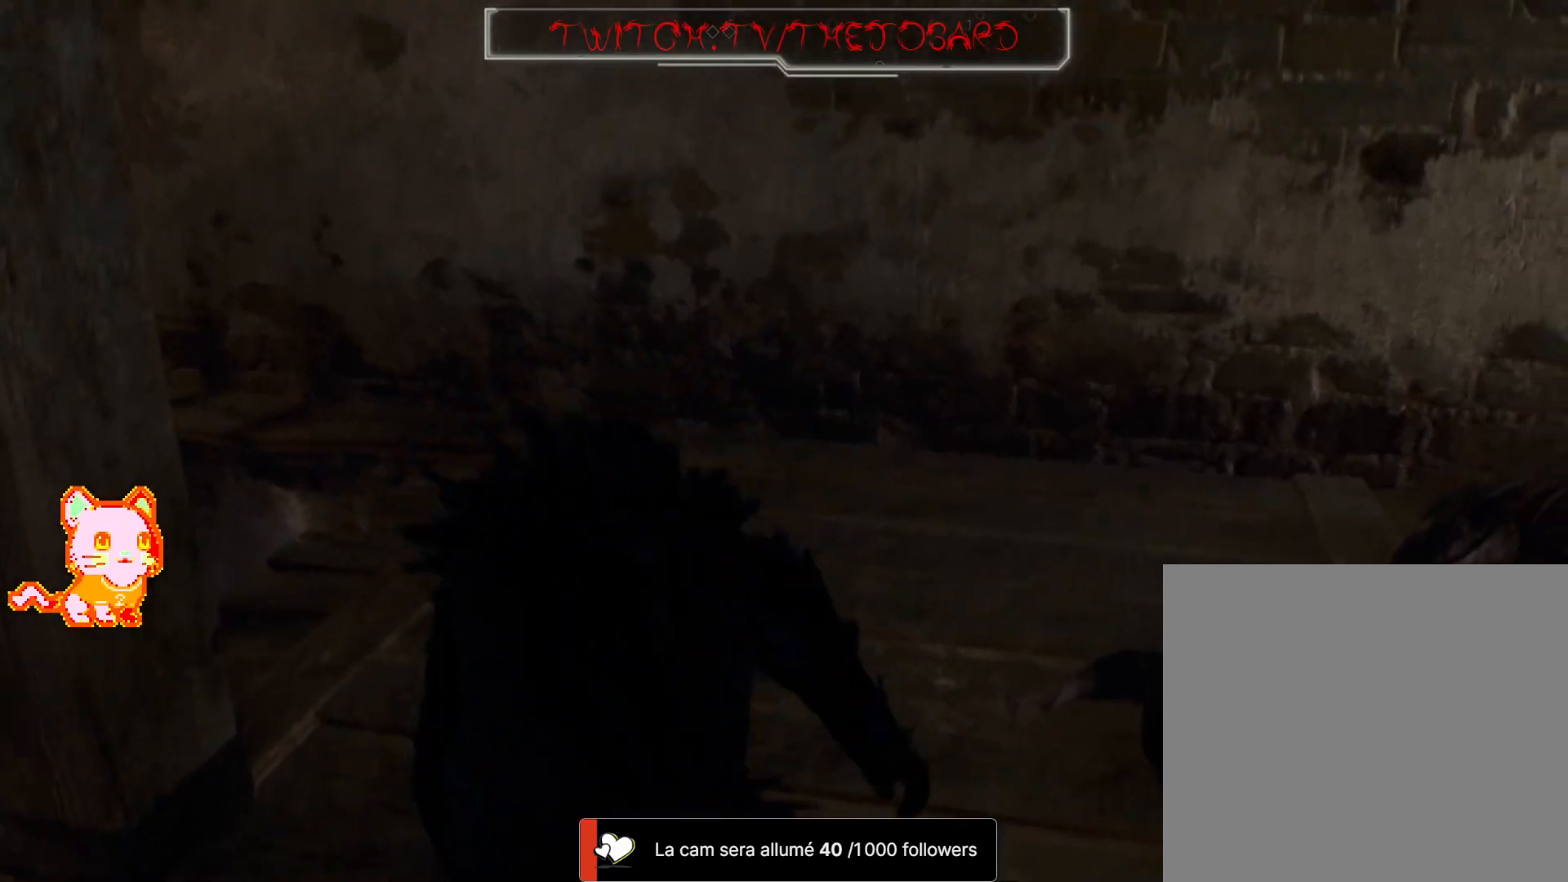
{"dt_ms": 500, "buttons": [], "left_stick": "up", "right_stick": "right", "events": [[317, "left_stick", "up"], [367, "right_stick", "right"]]}
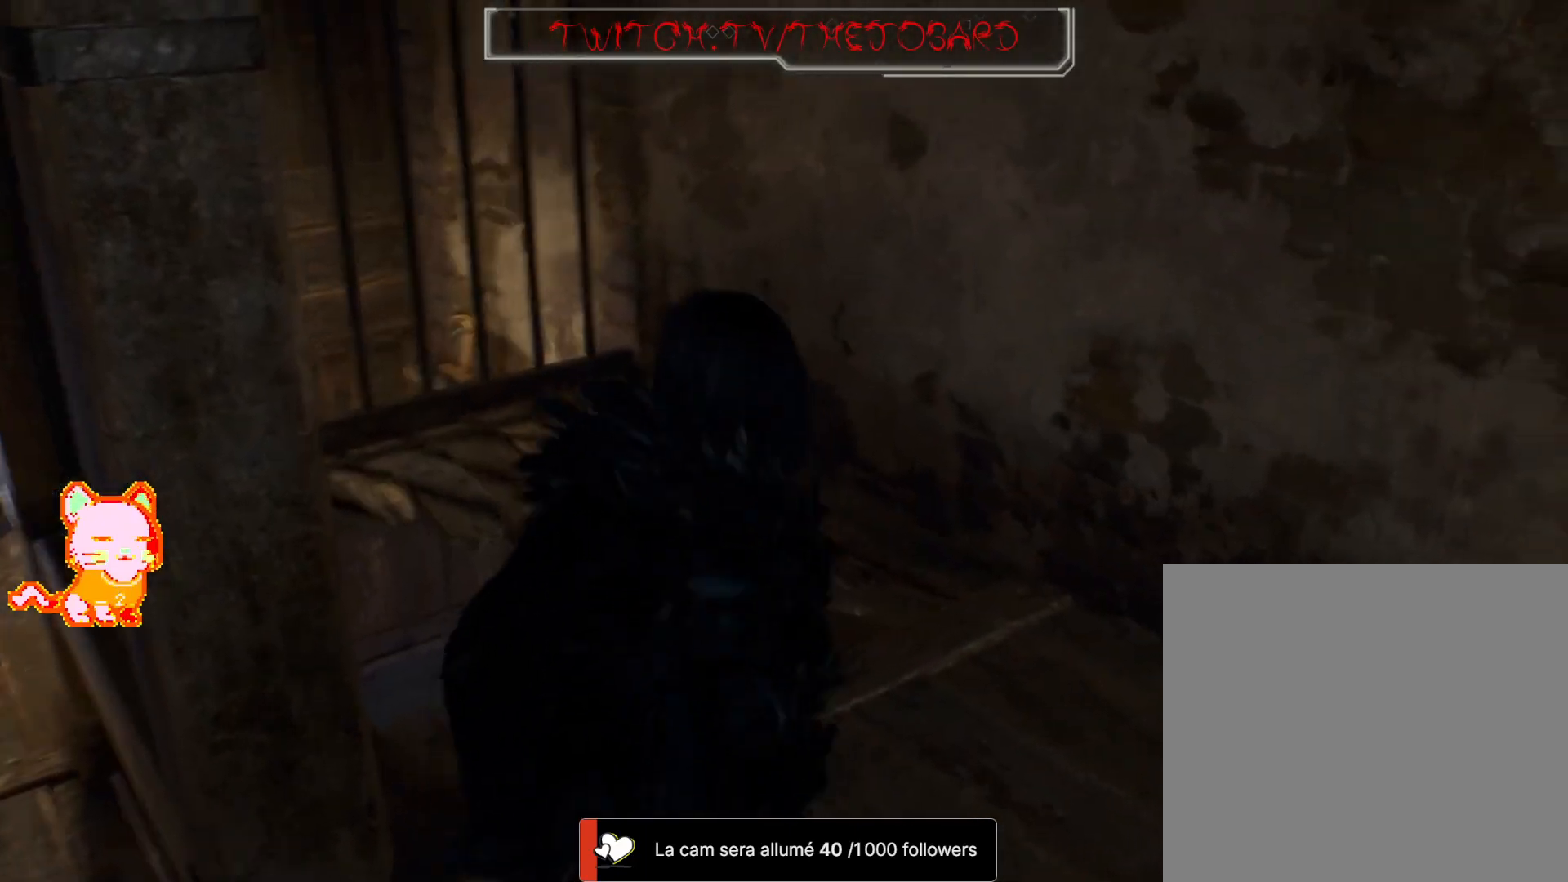
{"dt_ms": 500, "buttons": [], "left_stick": "center", "right_stick": "right", "events": [[33, "right_stick", "down-left"], [100, "left_stick", "up-right"], [167, "right_stick", "right"], [450, "left_stick", "center"]]}
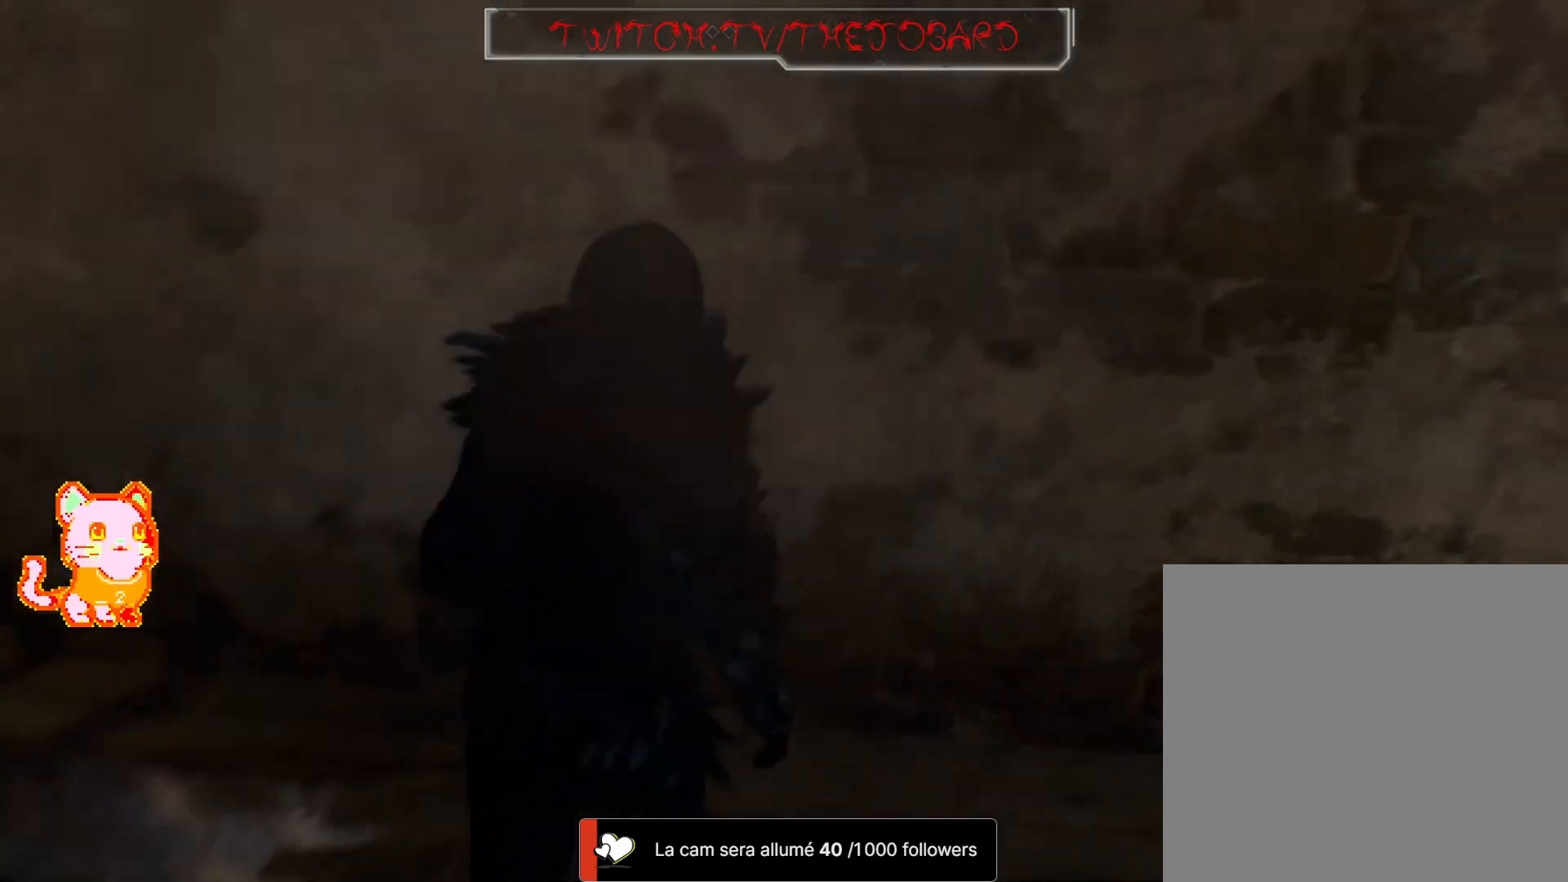
{"dt_ms": 500, "buttons": [], "left_stick": "center", "right_stick": "right", "events": [[83, "left_stick", "down-left"], [317, "right_stick", "center"], [383, "left_stick", "center"], [417, "right_stick", "right"]]}
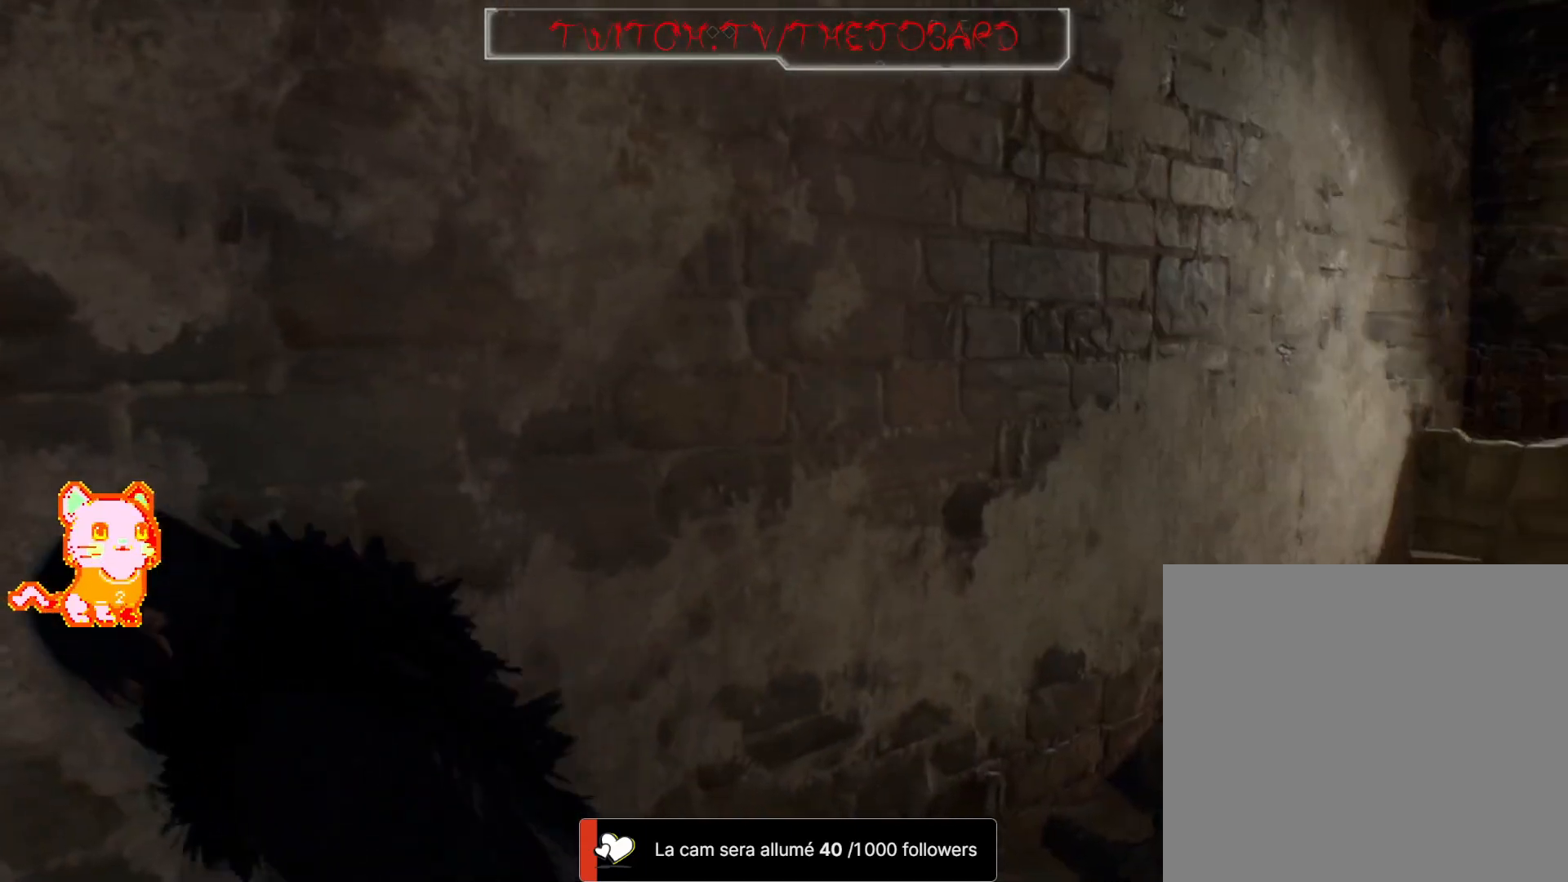
{"dt_ms": 500, "buttons": [], "left_stick": "center", "right_stick": "center", "events": [[300, "right_stick", "center"]]}
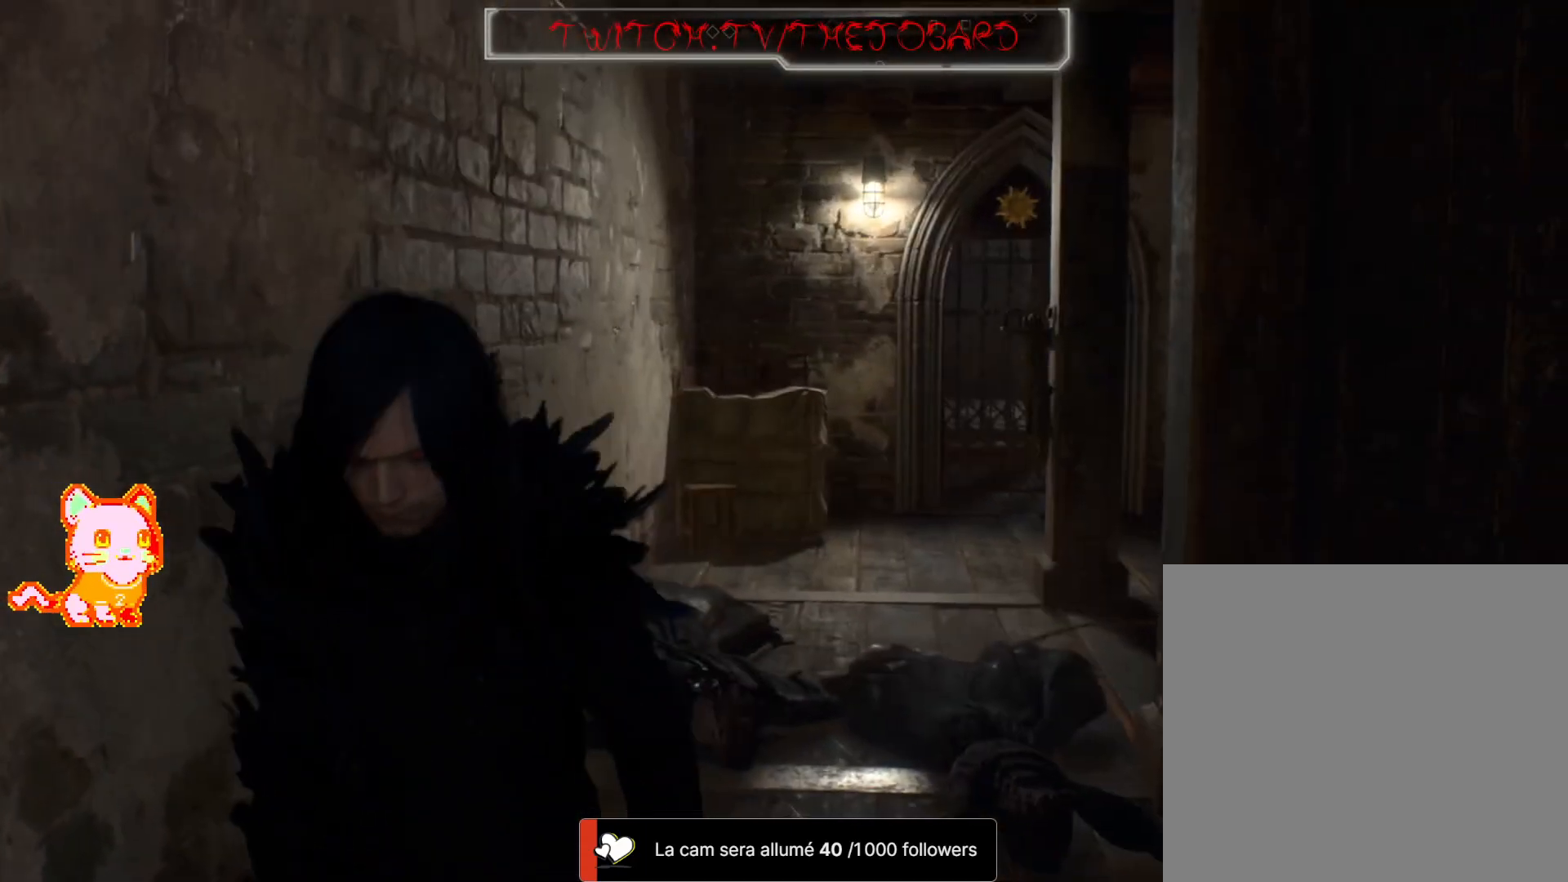
{"dt_ms": 500, "buttons": [], "left_stick": "center", "right_stick": "left", "events": [[383, "right_stick", "left"]]}
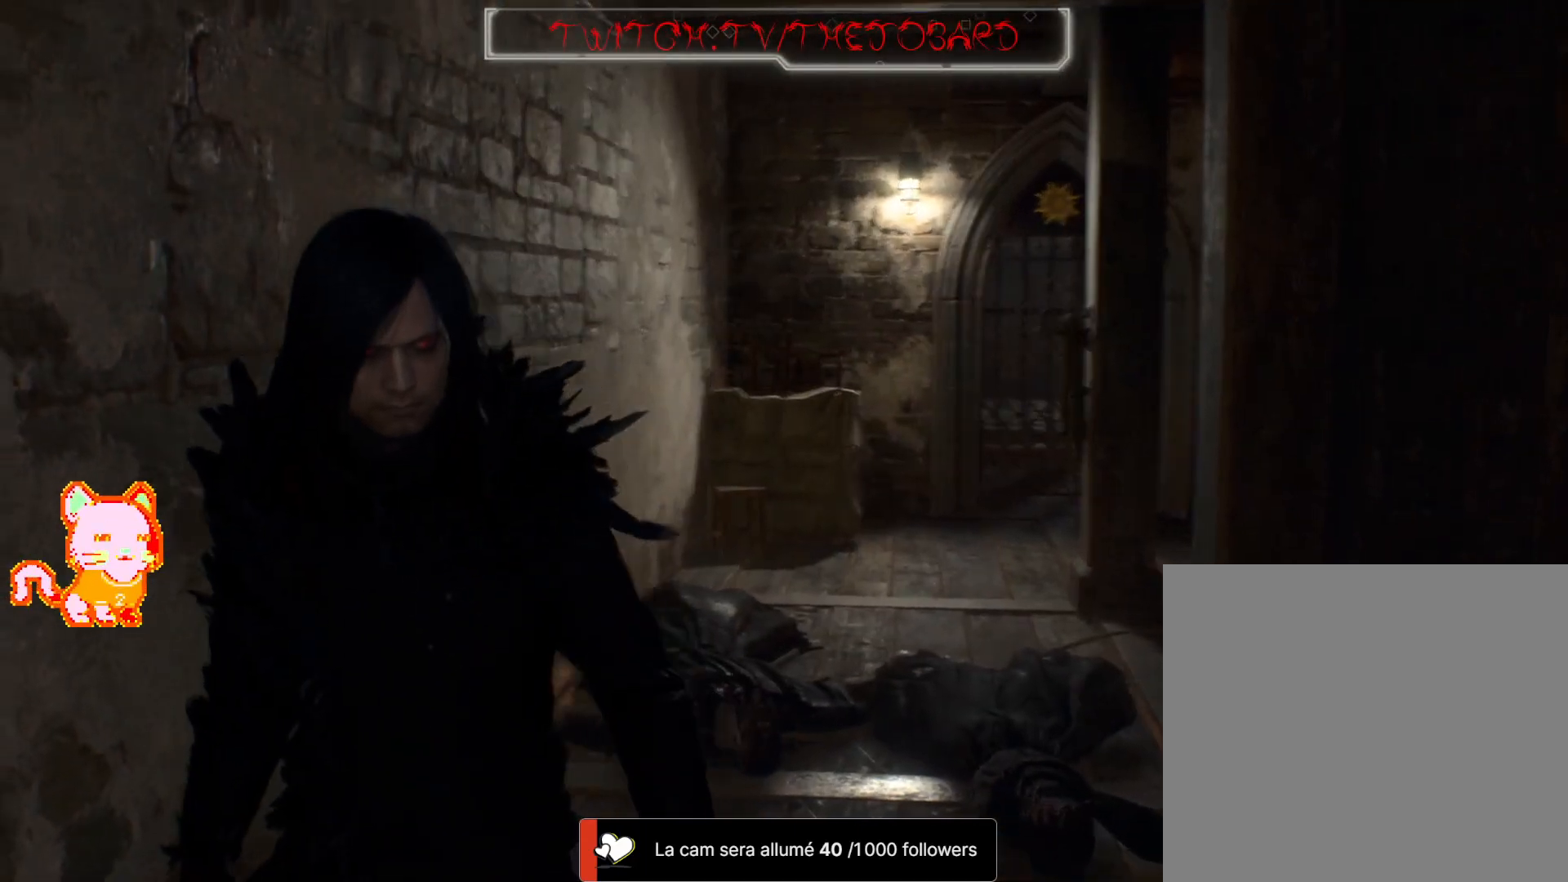
{"dt_ms": 500, "buttons": [], "left_stick": "up-right", "right_stick": "right", "events": [[217, "right_stick", "center"], [233, "left_stick", "right"], [267, "right_stick", "right"], [333, "left_stick", "up-right"]]}
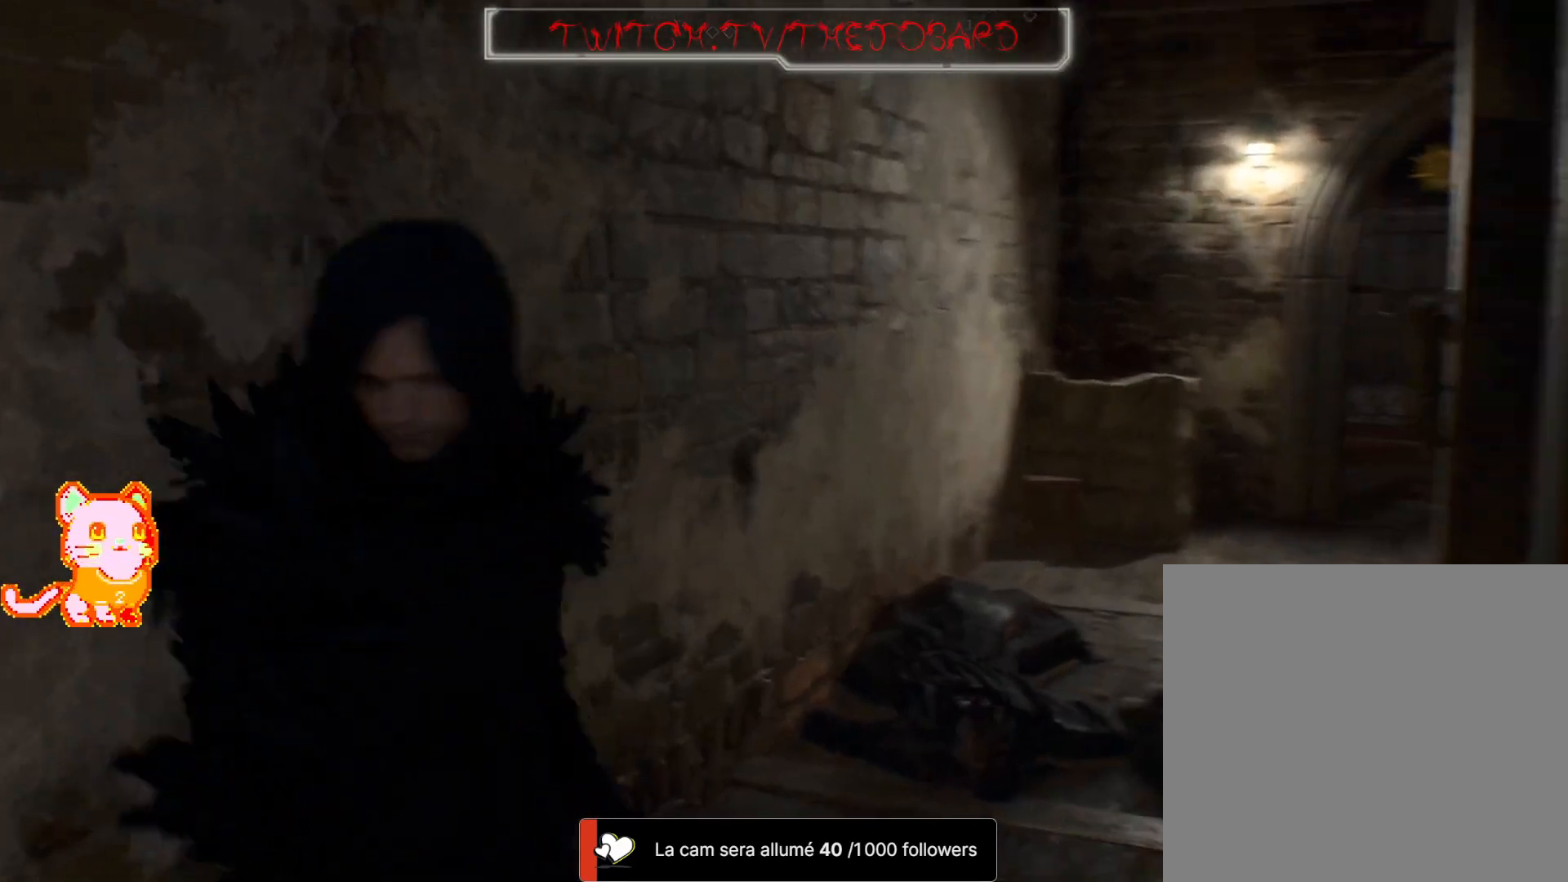
{"dt_ms": 500, "buttons": [], "left_stick": "up", "right_stick": "center", "events": [[33, "left_stick", "up"], [67, "L3", "down"], [200, "right_stick", "center"], [250, "L3", "up"]]}
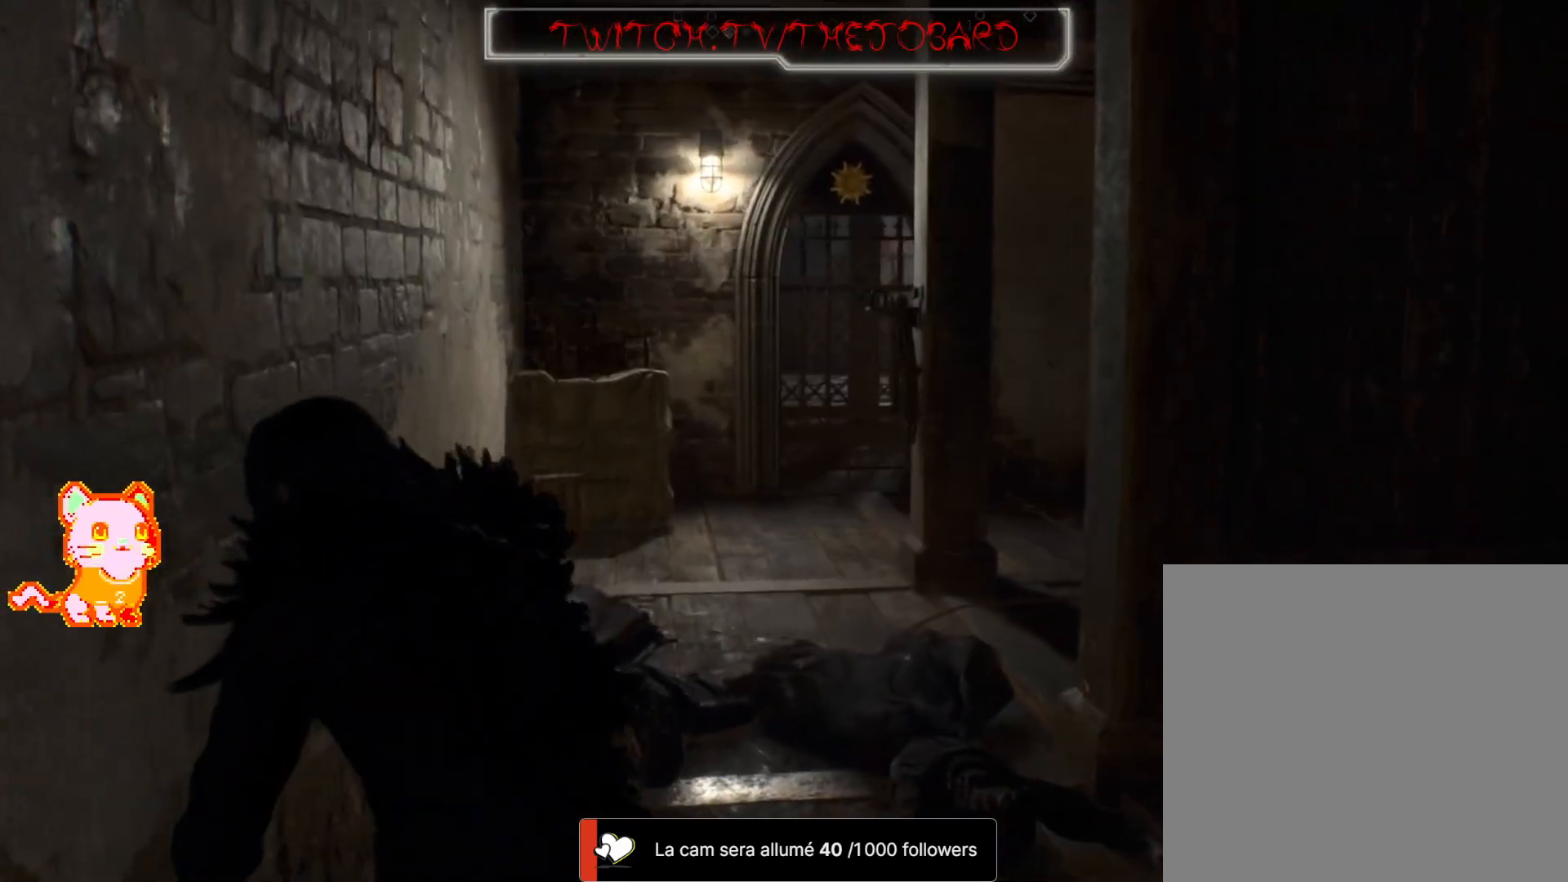
{"dt_ms": 500, "buttons": [], "left_stick": "up", "right_stick": "center", "events": [[67, "right_stick", "right"], [417, "right_stick", "center"]]}
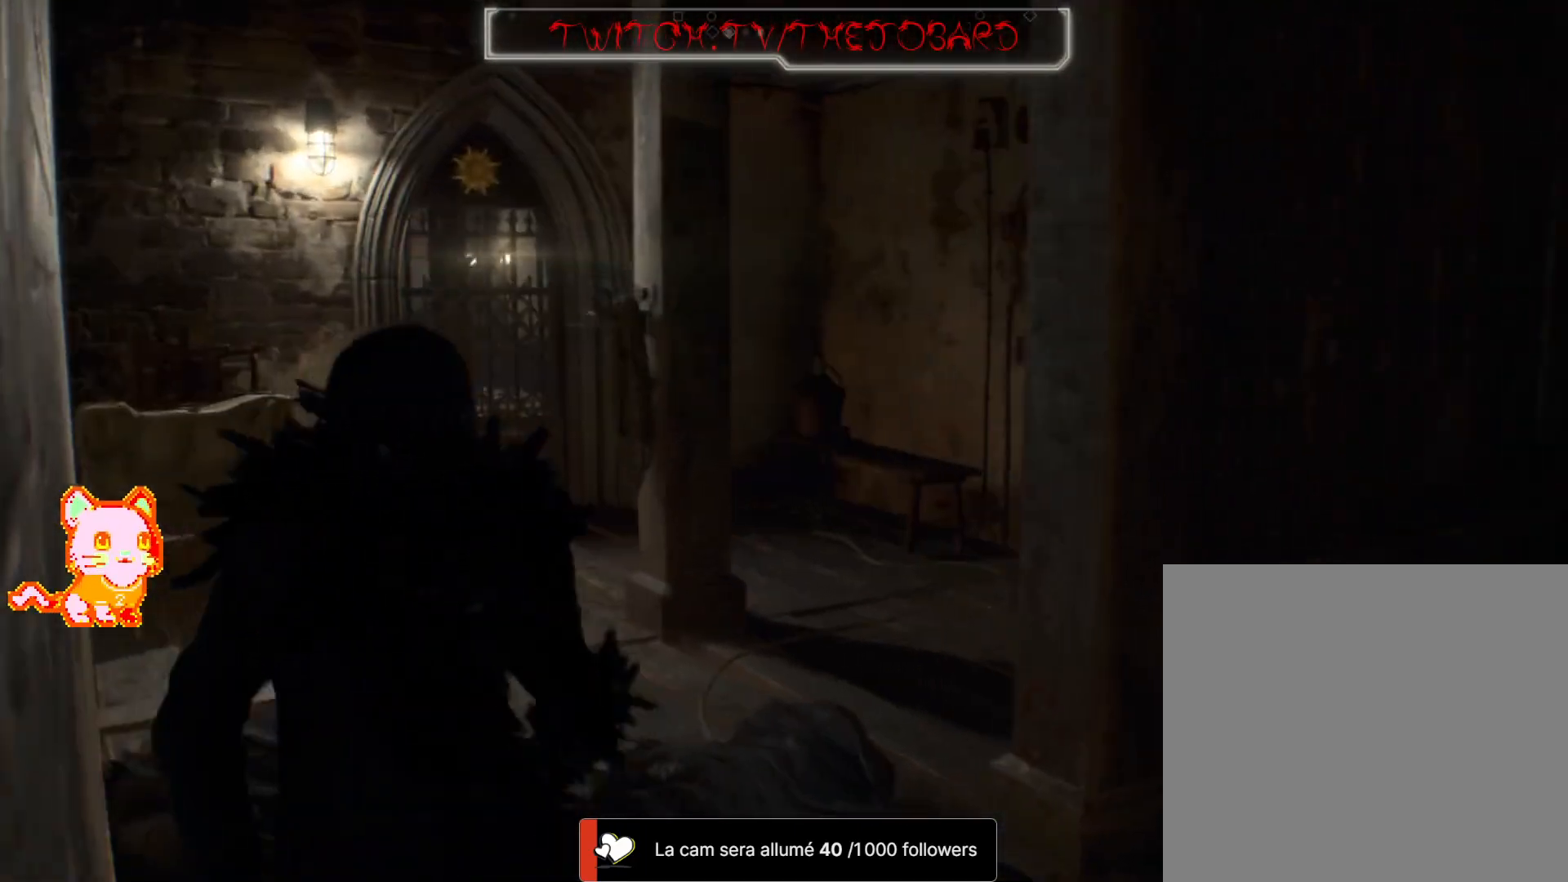
{"dt_ms": 500, "buttons": [], "left_stick": "up", "right_stick": "down-right", "events": [[167, "left_stick", "up-left"], [283, "right_stick", "down-right"], [500, "left_stick", "up"]]}
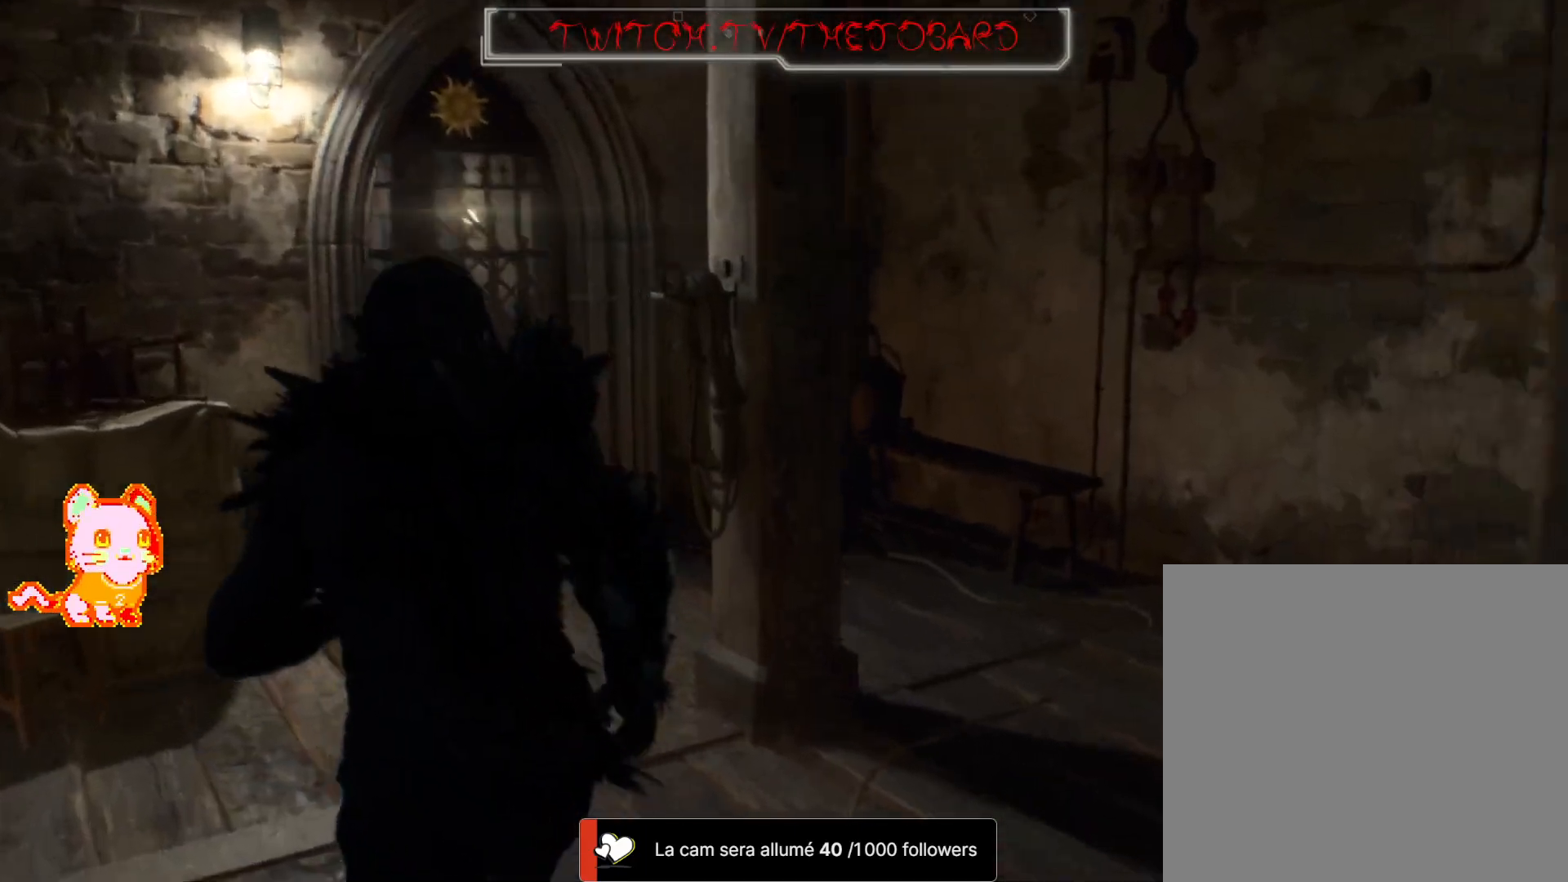
{"dt_ms": 500, "buttons": [], "left_stick": "center", "right_stick": "right", "events": [[17, "right_stick", "center"], [217, "left_stick", "center"], [483, "right_stick", "right"]]}
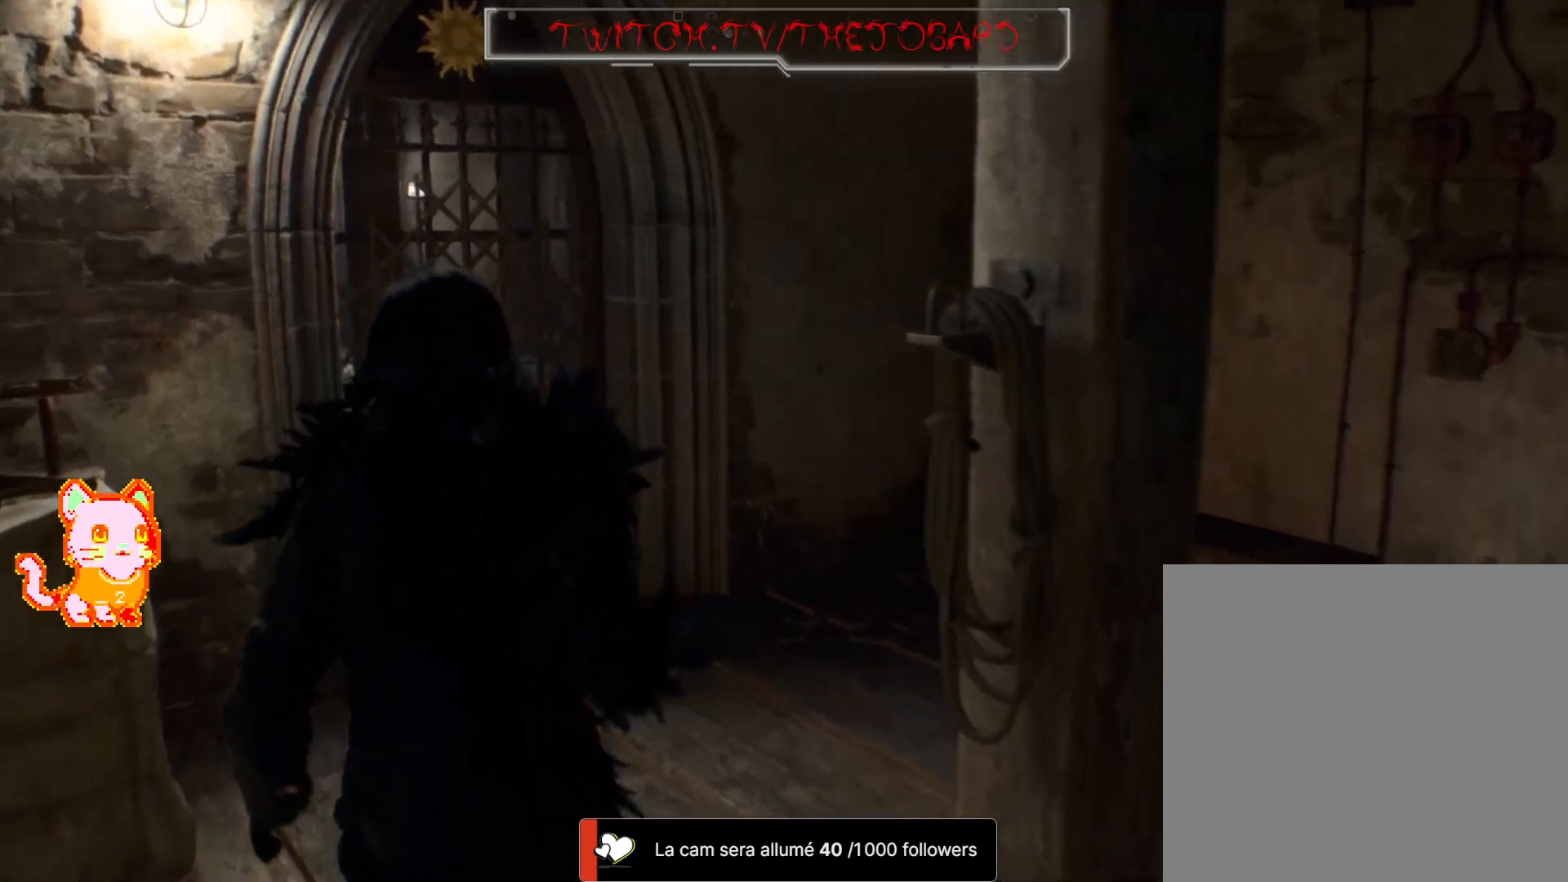
{"dt_ms": 500, "buttons": ["L3"], "left_stick": "right", "right_stick": "right", "events": [[250, "left_stick", "down-right"], [367, "L3", "down"], [433, "left_stick", "right"]]}
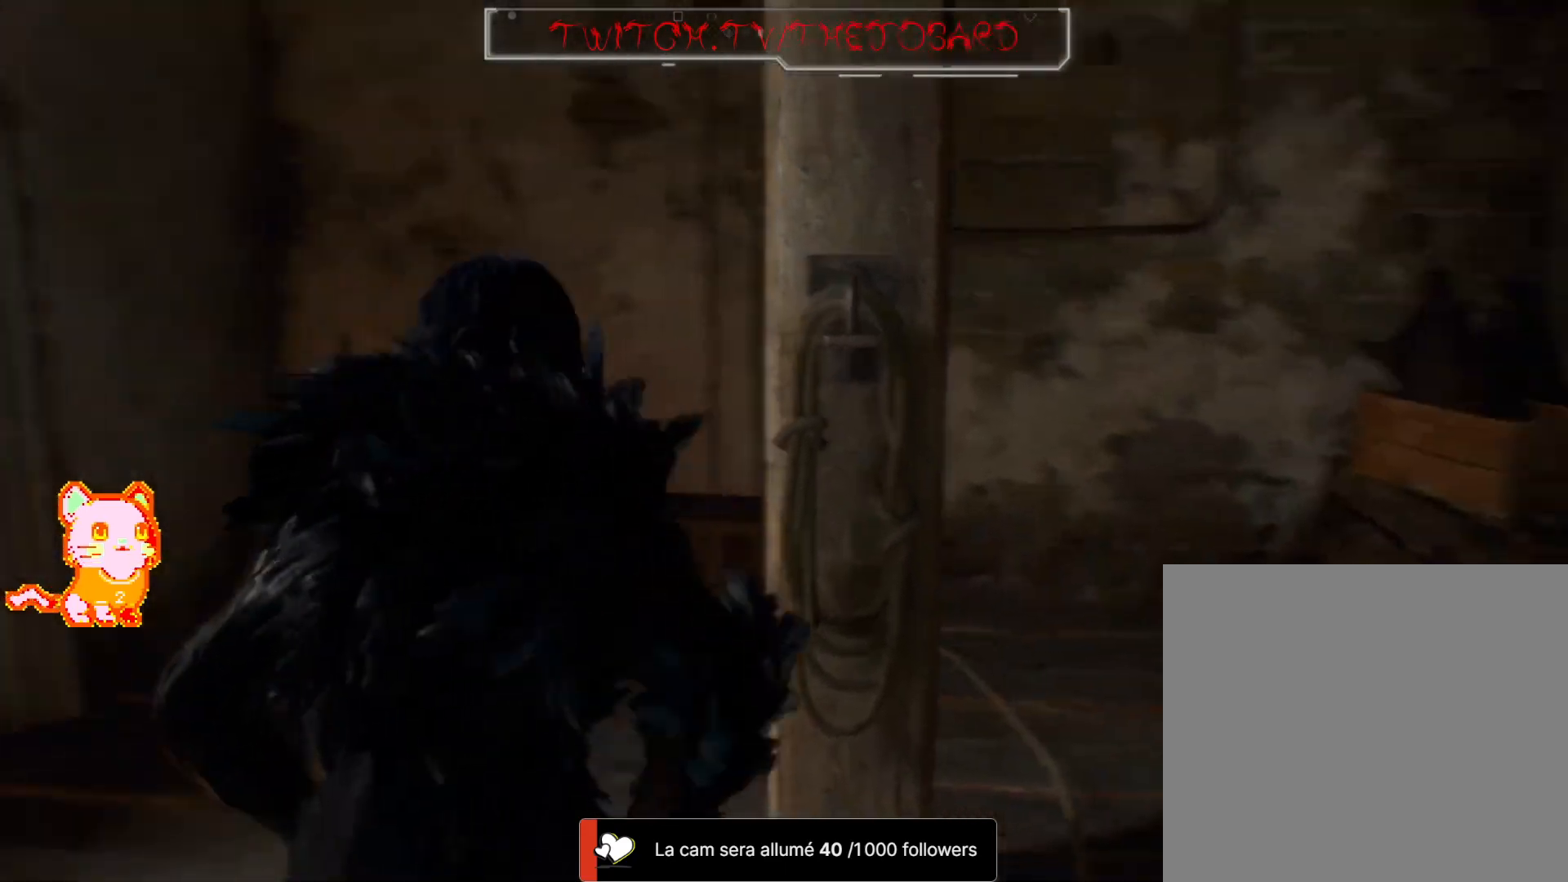
{"dt_ms": 500, "buttons": [], "left_stick": "up-right", "right_stick": "center", "events": [[67, "left_stick", "up-right"], [100, "L3", "up"], [267, "right_stick", "center"]]}
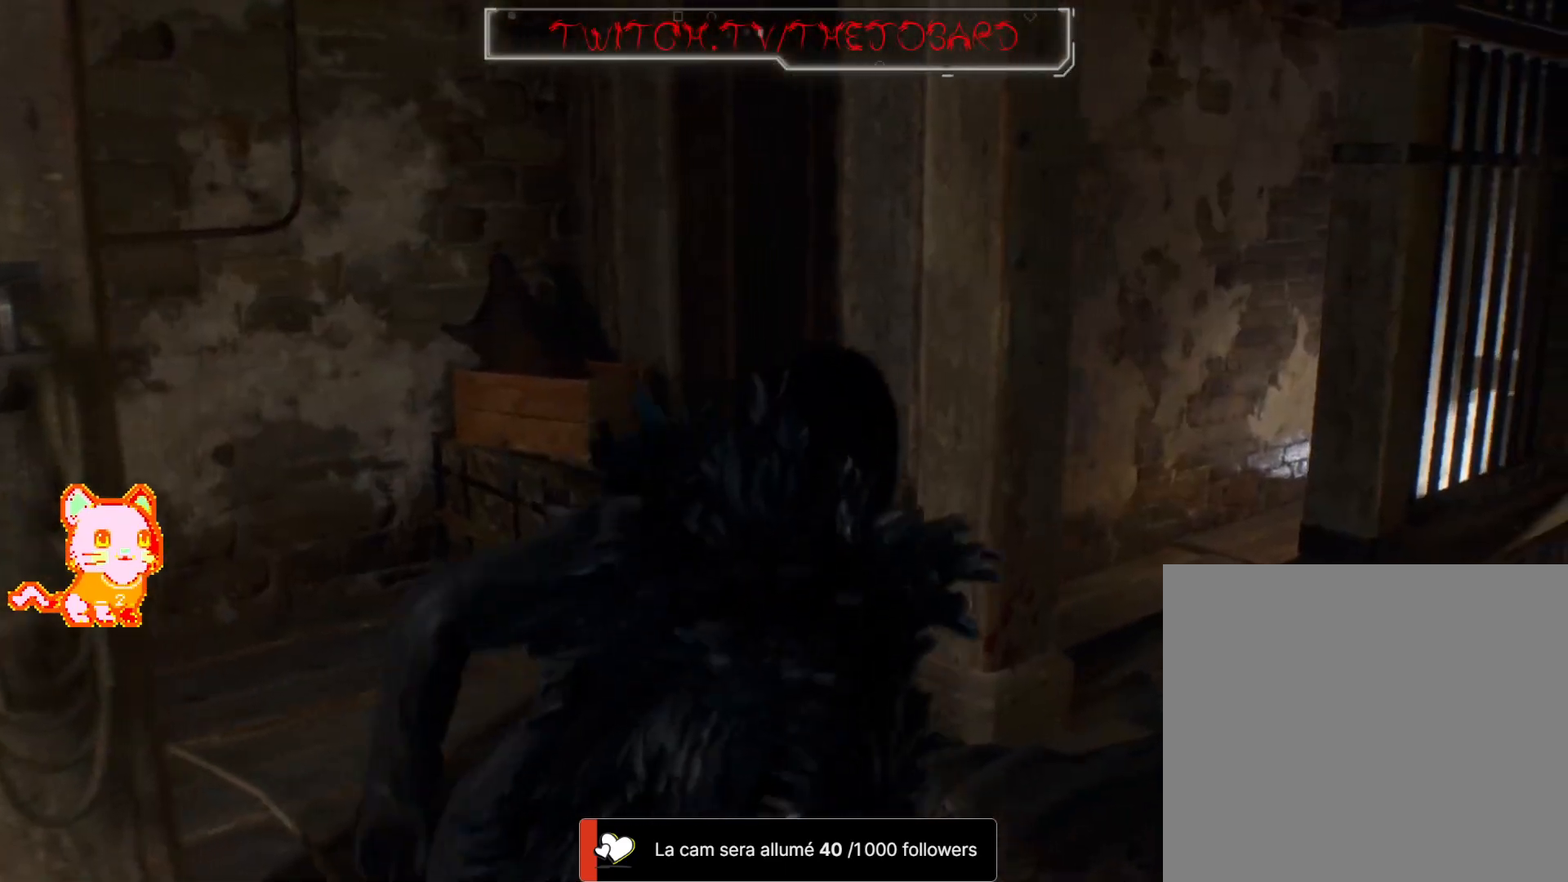
{"dt_ms": 500, "buttons": [], "left_stick": "up", "right_stick": "center", "events": [[167, "right_stick", "down-right"], [233, "right_stick", "right"], [400, "left_stick", "up"], [467, "right_stick", "center"]]}
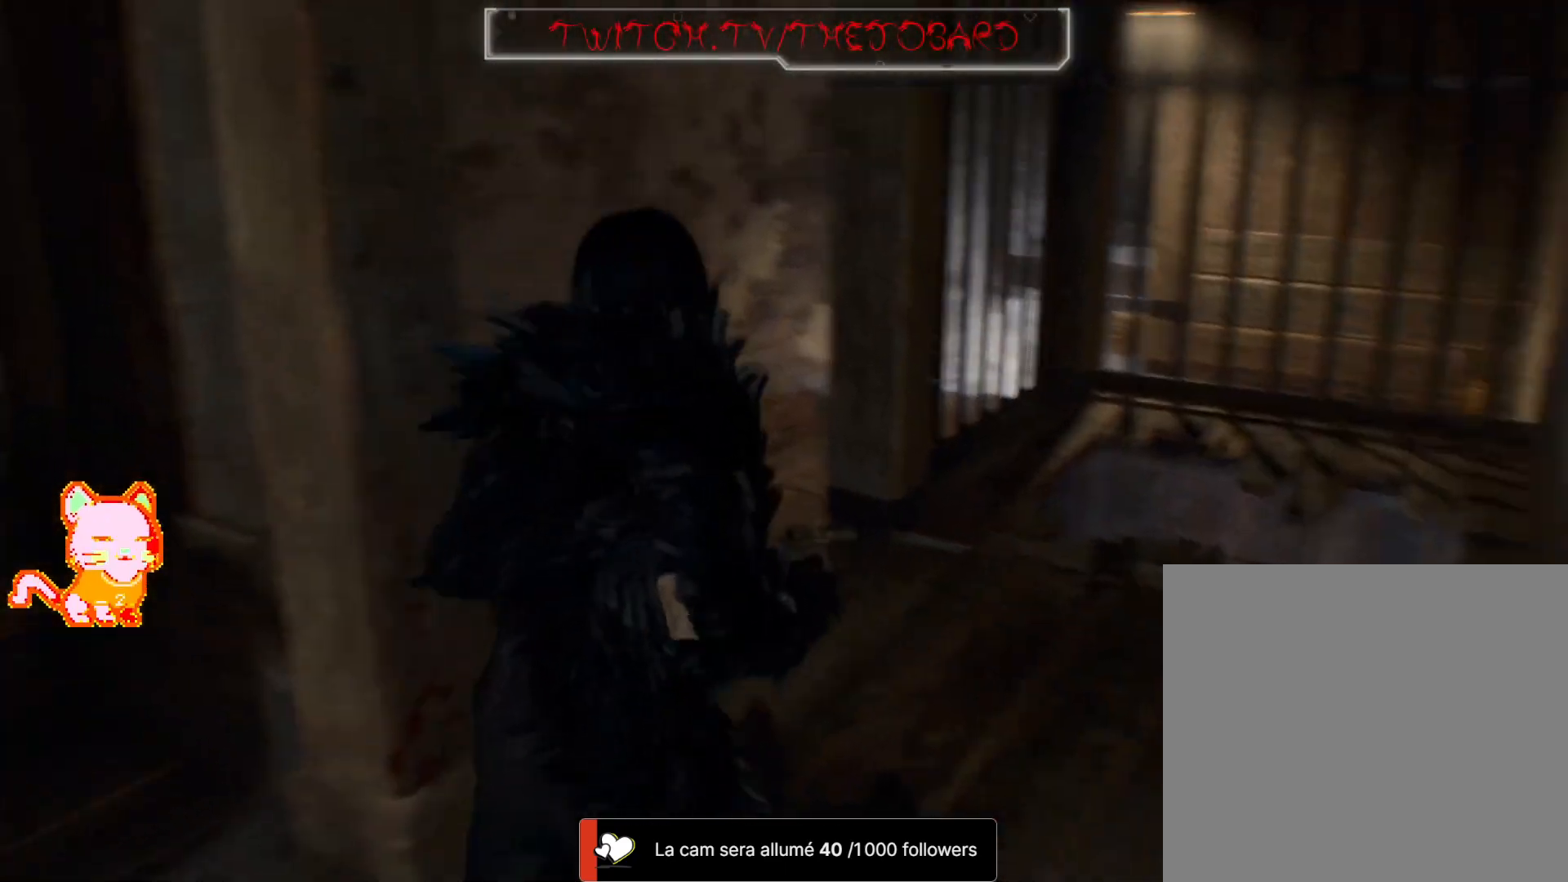
{"dt_ms": 500, "buttons": [], "left_stick": "down", "right_stick": "left", "events": [[167, "right_stick", "left"], [283, "left_stick", "center"], [467, "left_stick", "down"]]}
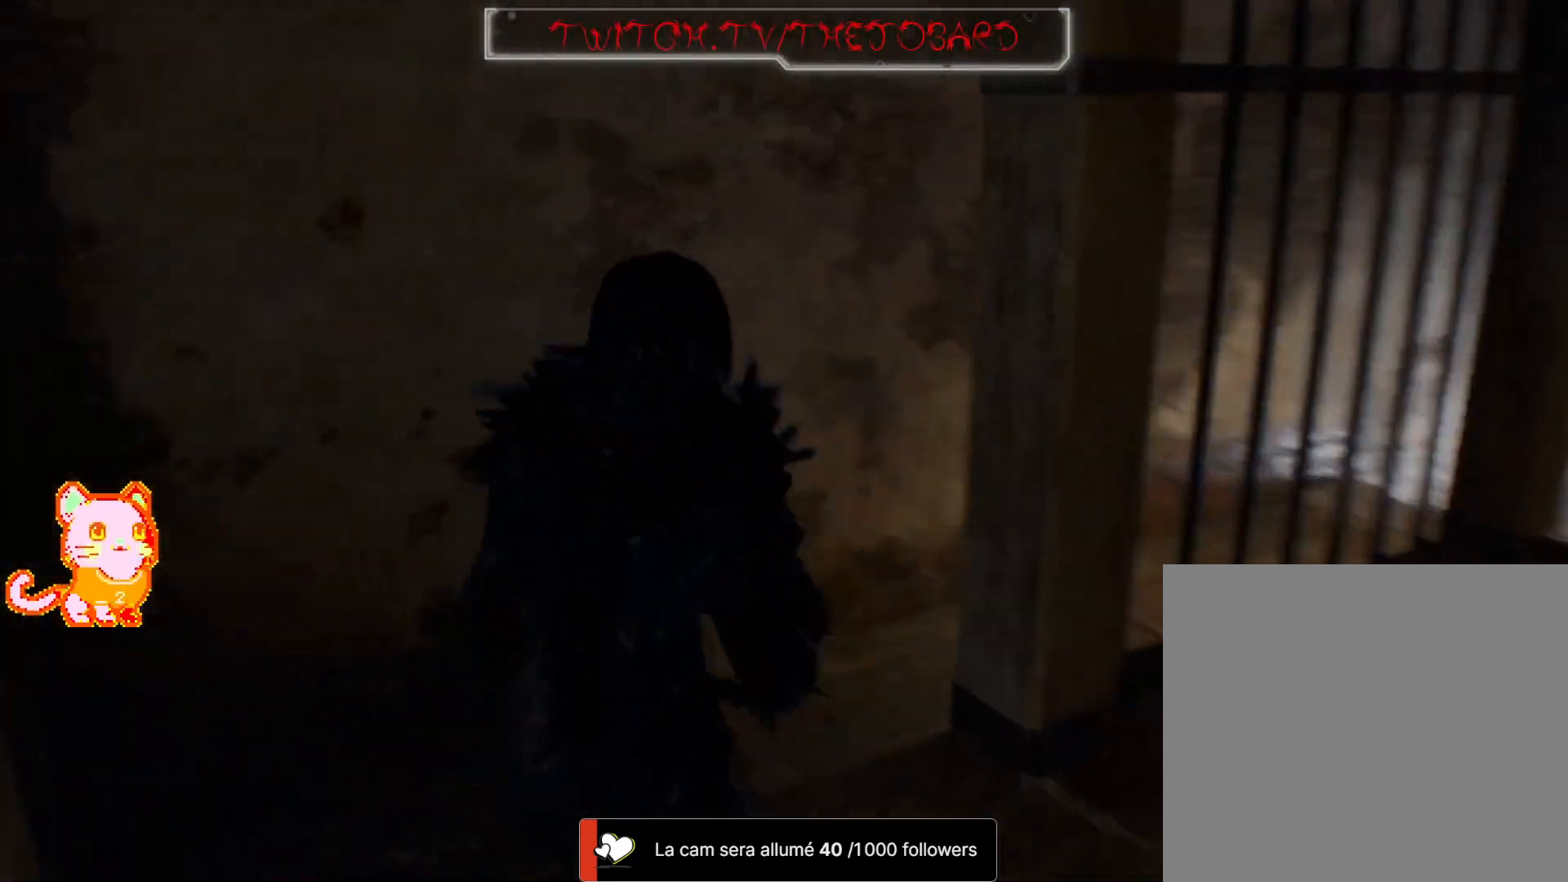
{"dt_ms": 500, "buttons": [], "left_stick": "down-left", "right_stick": "left", "events": [[400, "left_stick", "down-left"]]}
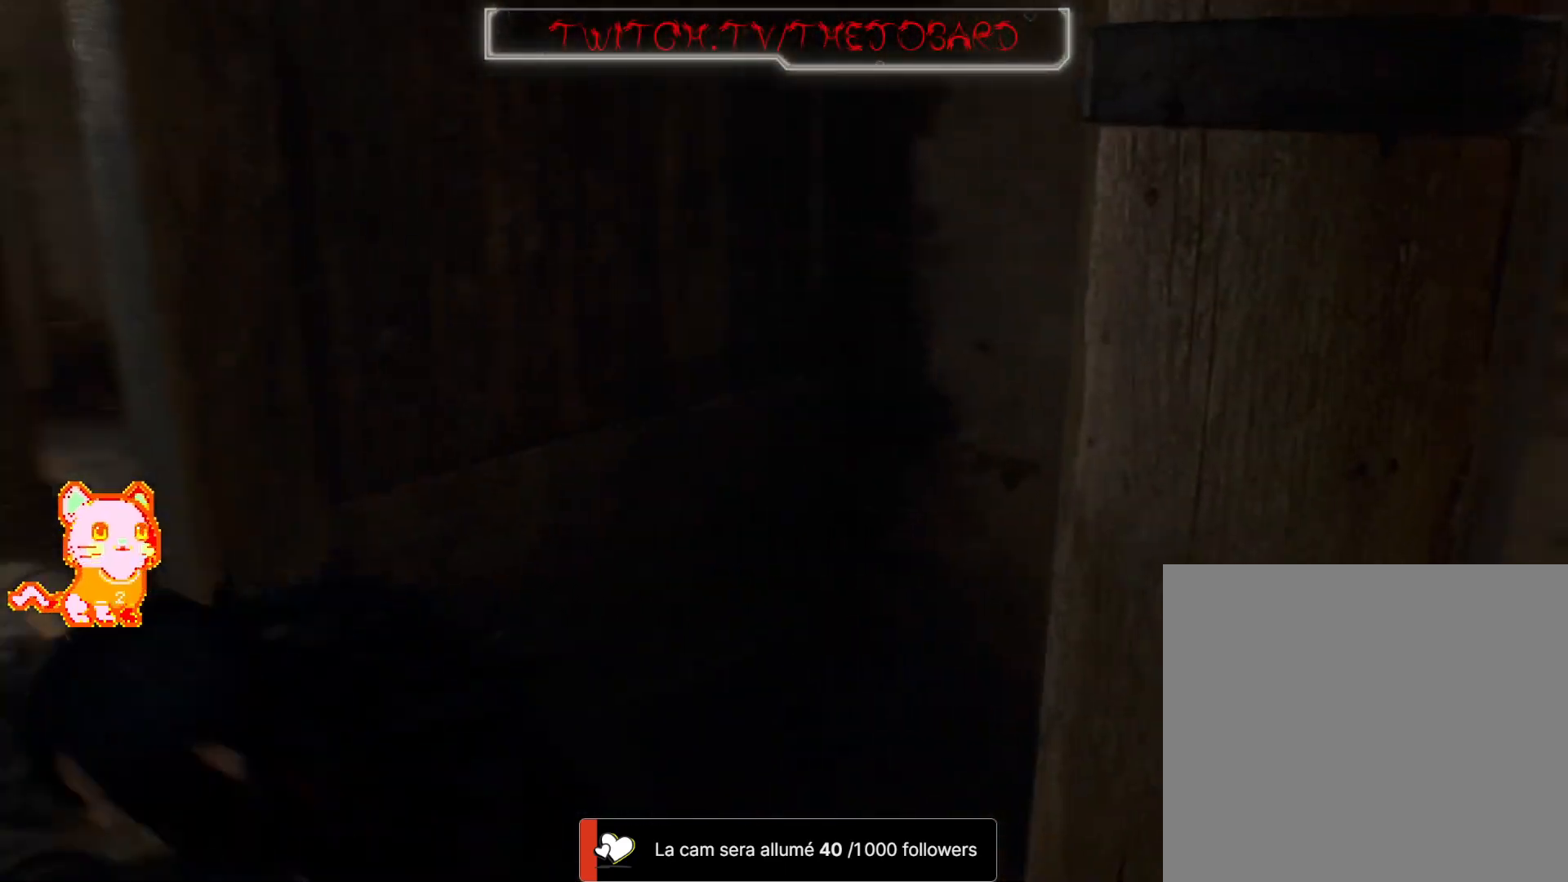
{"dt_ms": 500, "buttons": [], "left_stick": "center", "right_stick": "right", "events": [[17, "right_stick", "up-left"], [83, "left_stick", "left"], [183, "right_stick", "center"], [317, "left_stick", "center"], [433, "right_stick", "right"]]}
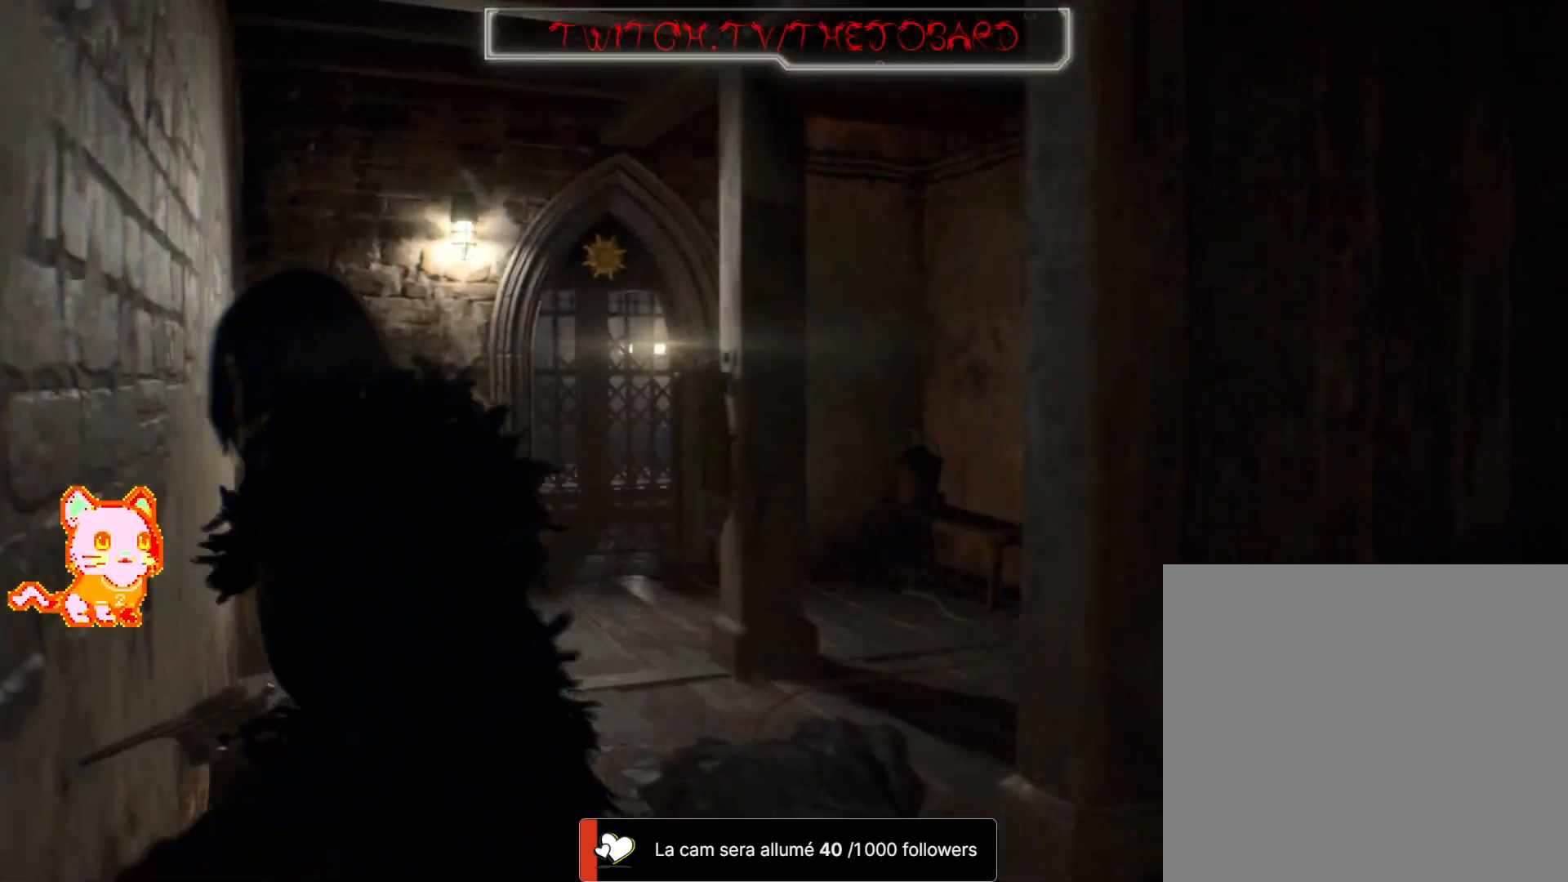
{"dt_ms": 500, "buttons": [], "left_stick": "up-right", "right_stick": "right", "events": [[133, "left_stick", "right"], [383, "left_stick", "up-right"]]}
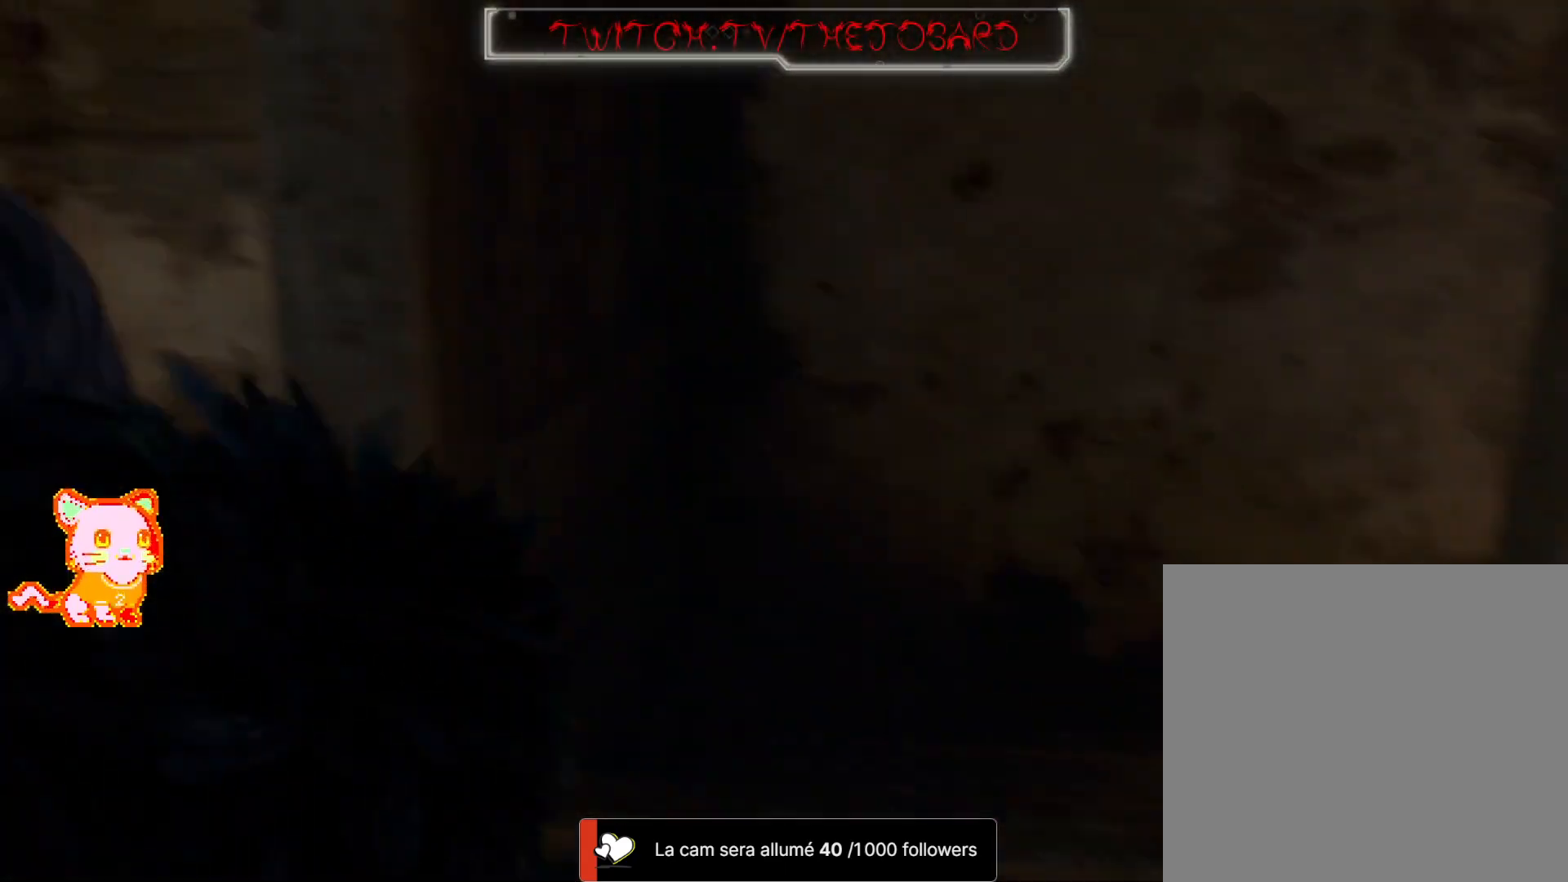
{"dt_ms": 500, "buttons": [], "left_stick": "up", "right_stick": "center", "events": [[500, "left_stick", "up"], [500, "right_stick", "center"]]}